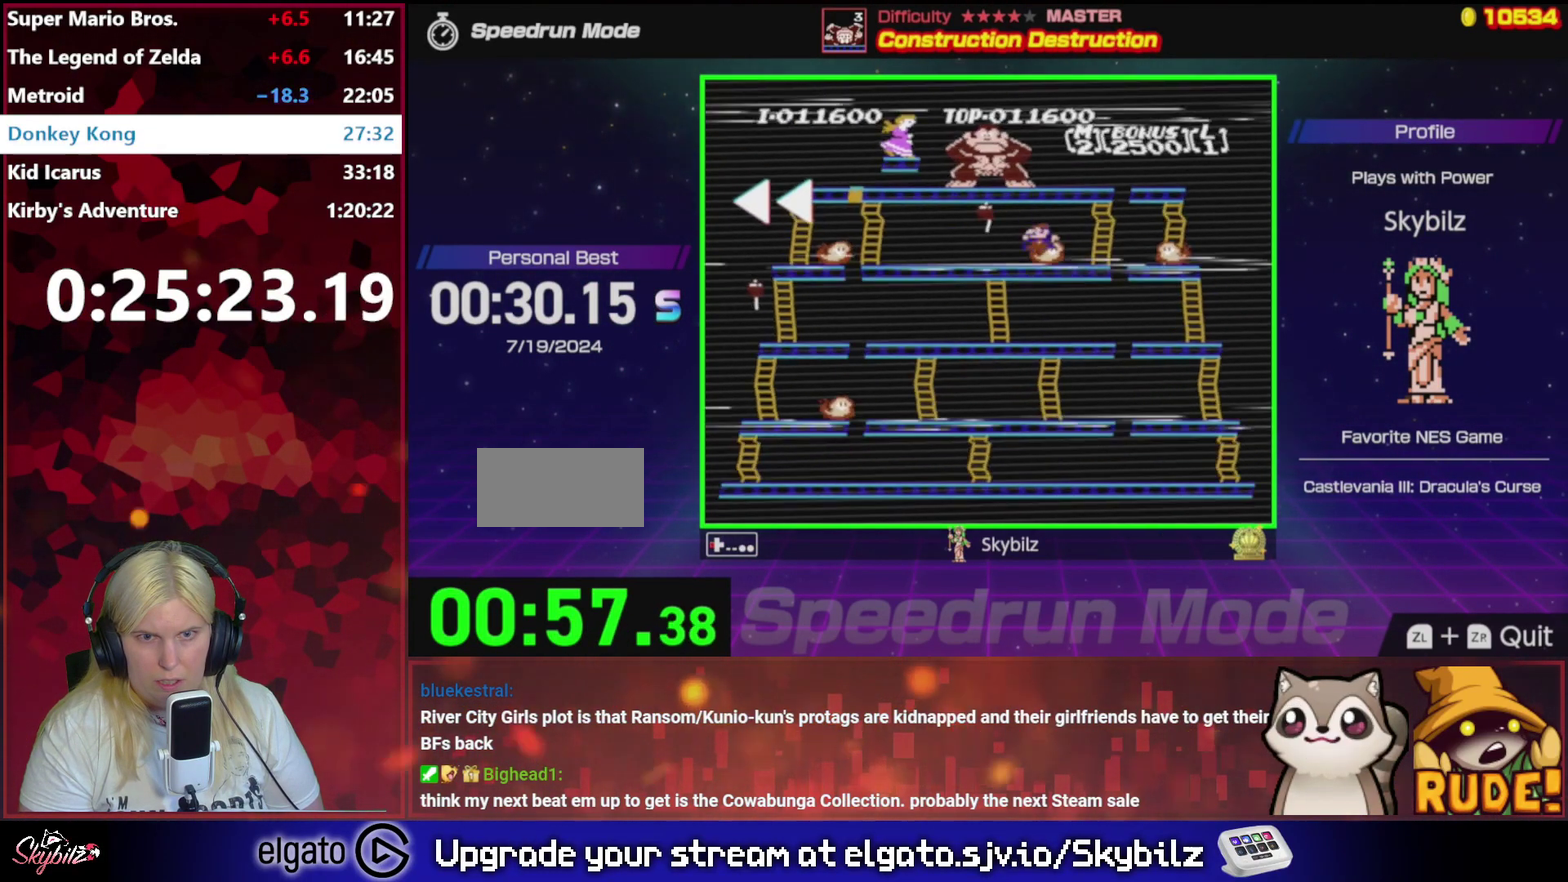
Gameplay with a controller (Nintendo layout); each line is a JSON object with the inputs held at the frame after it. "events" lists button and stick changes between this image and that frame as [ms after this image, input, new state], when the widget could be followed in between. Not read: L3 R3.
{"buttons": [], "events": [[333, "DPAD_LEFT", "up"]]}
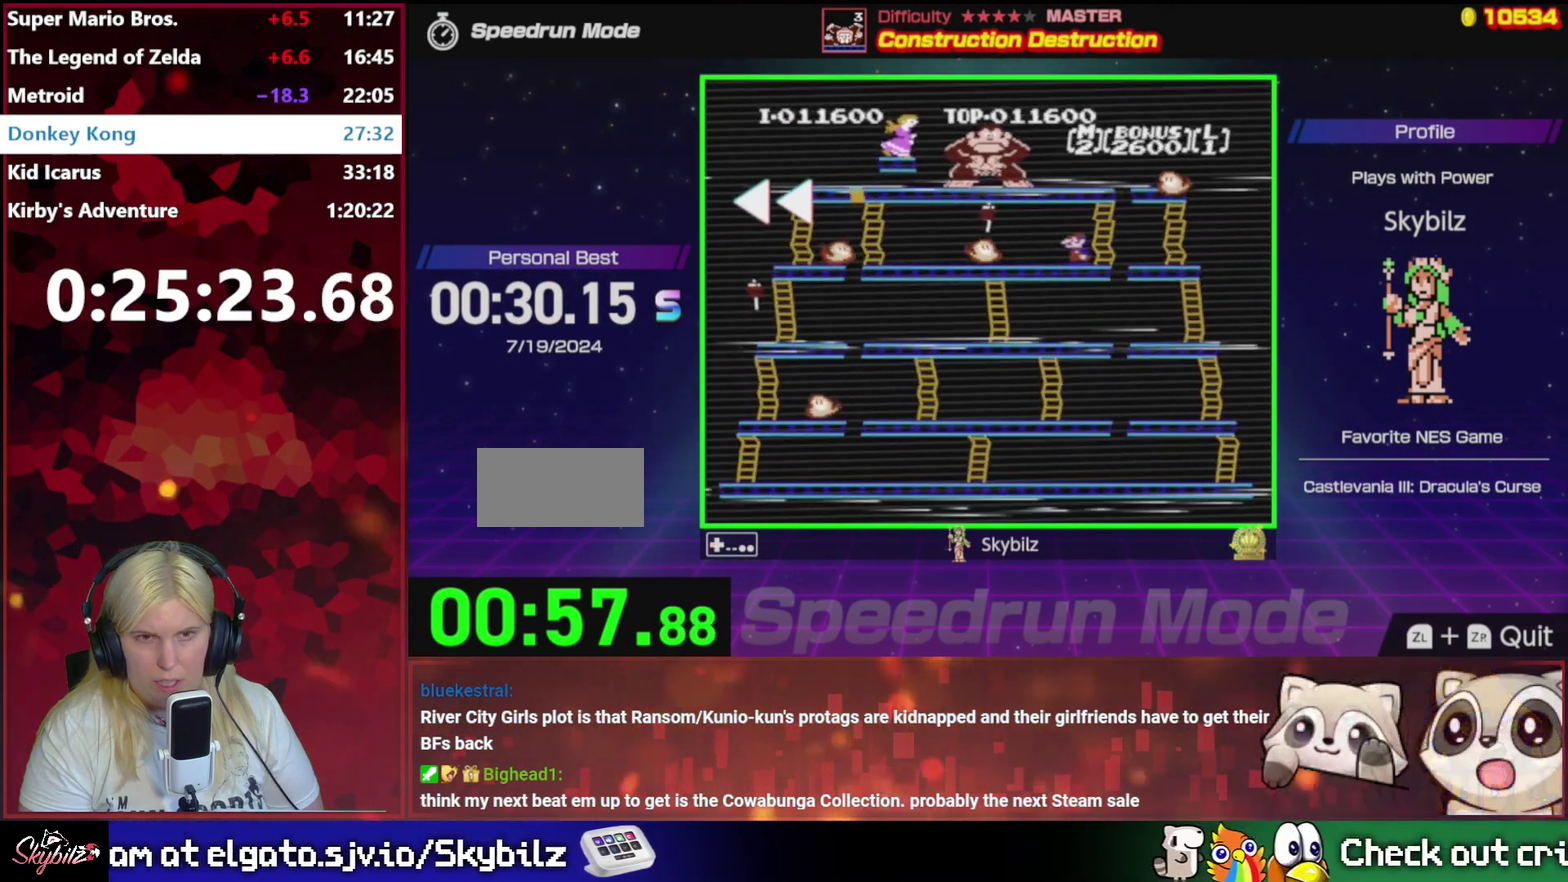
{"buttons": [], "events": []}
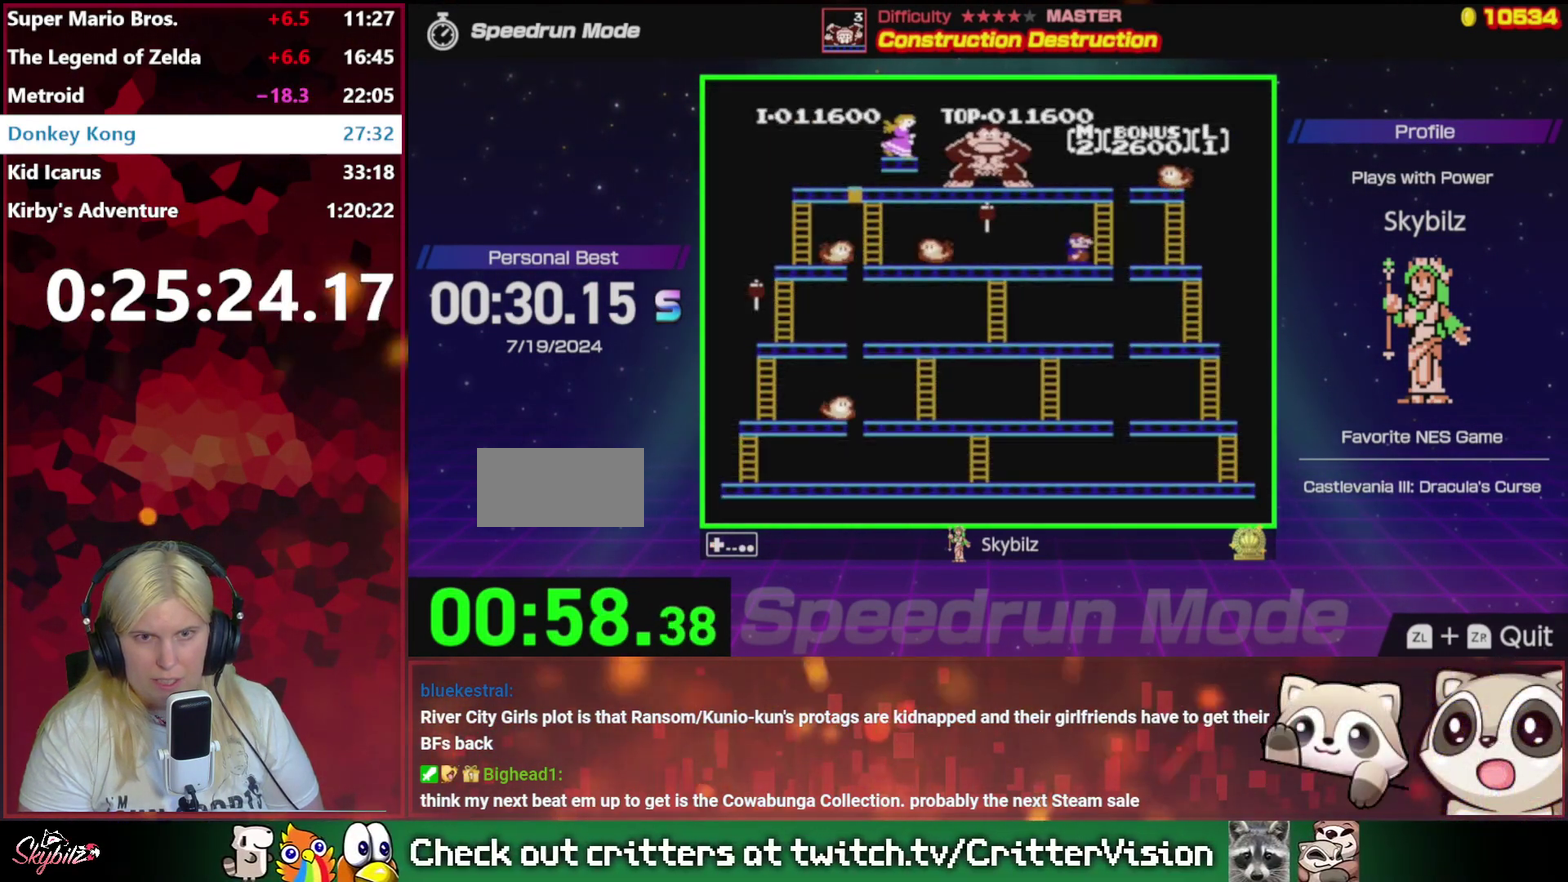
{"buttons": ["DPAD_LEFT"], "events": [[33, "DPAD_LEFT", "down"], [267, "DPAD_LEFT", "up"], [433, "DPAD_LEFT", "down"]]}
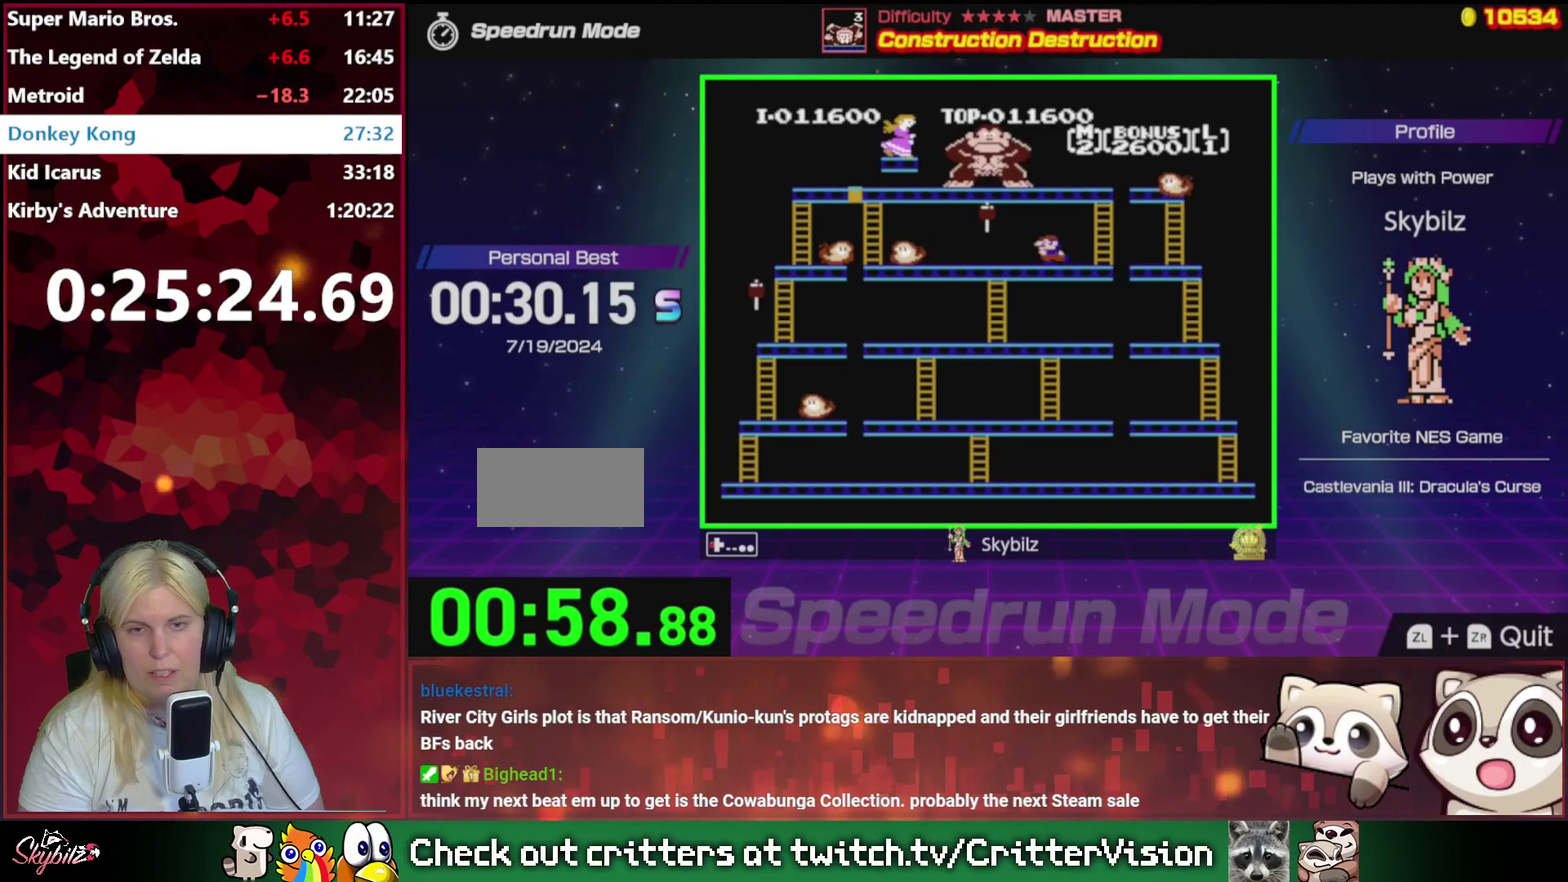
{"buttons": [], "events": [[433, "DPAD_LEFT", "up"]]}
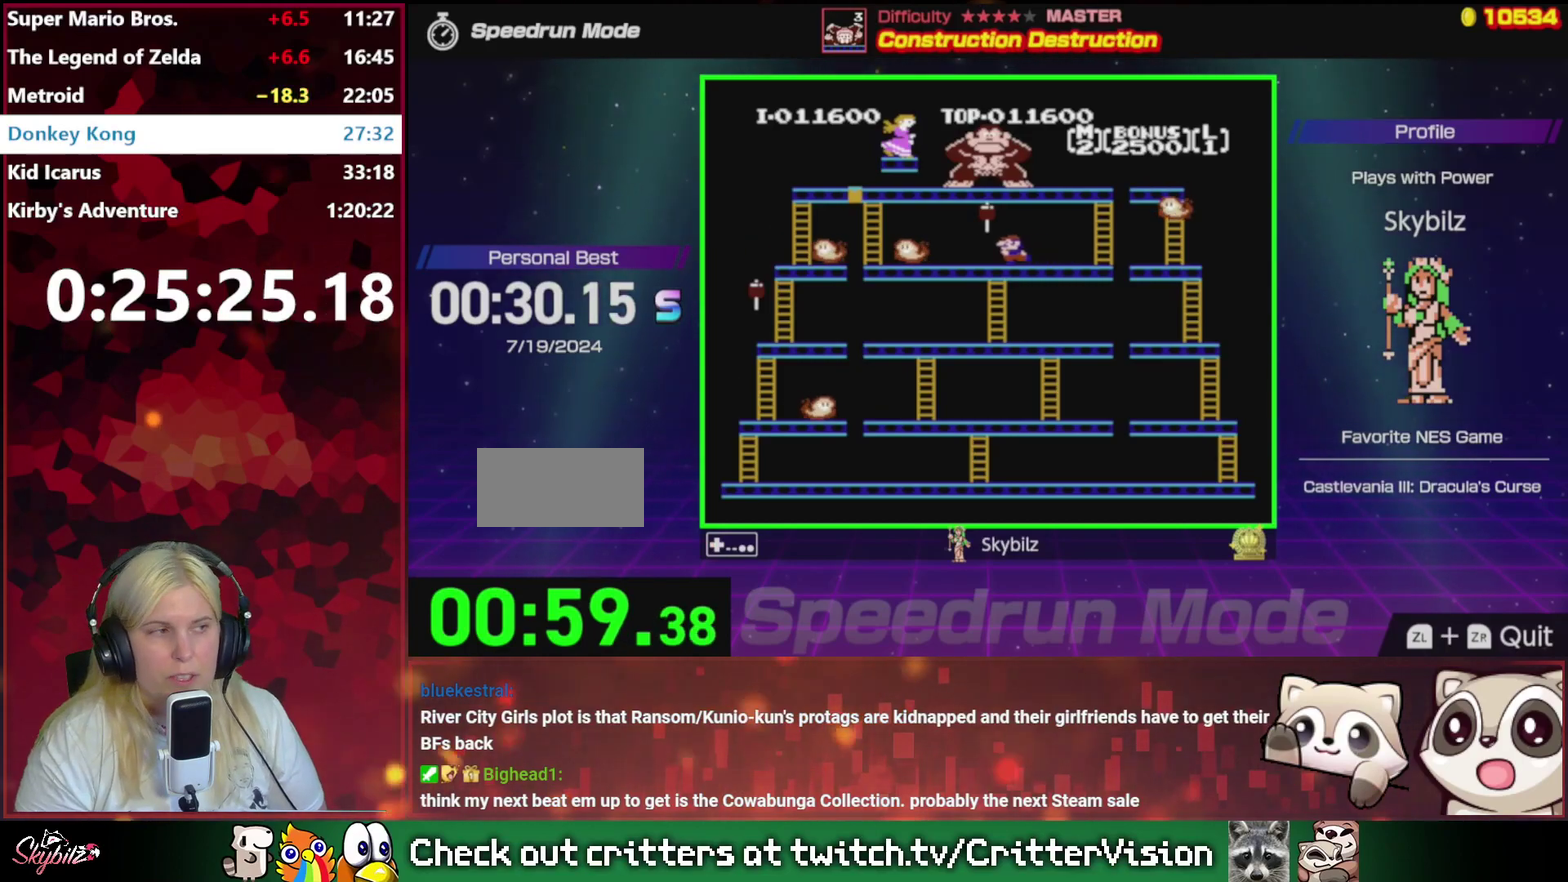
{"buttons": [], "events": []}
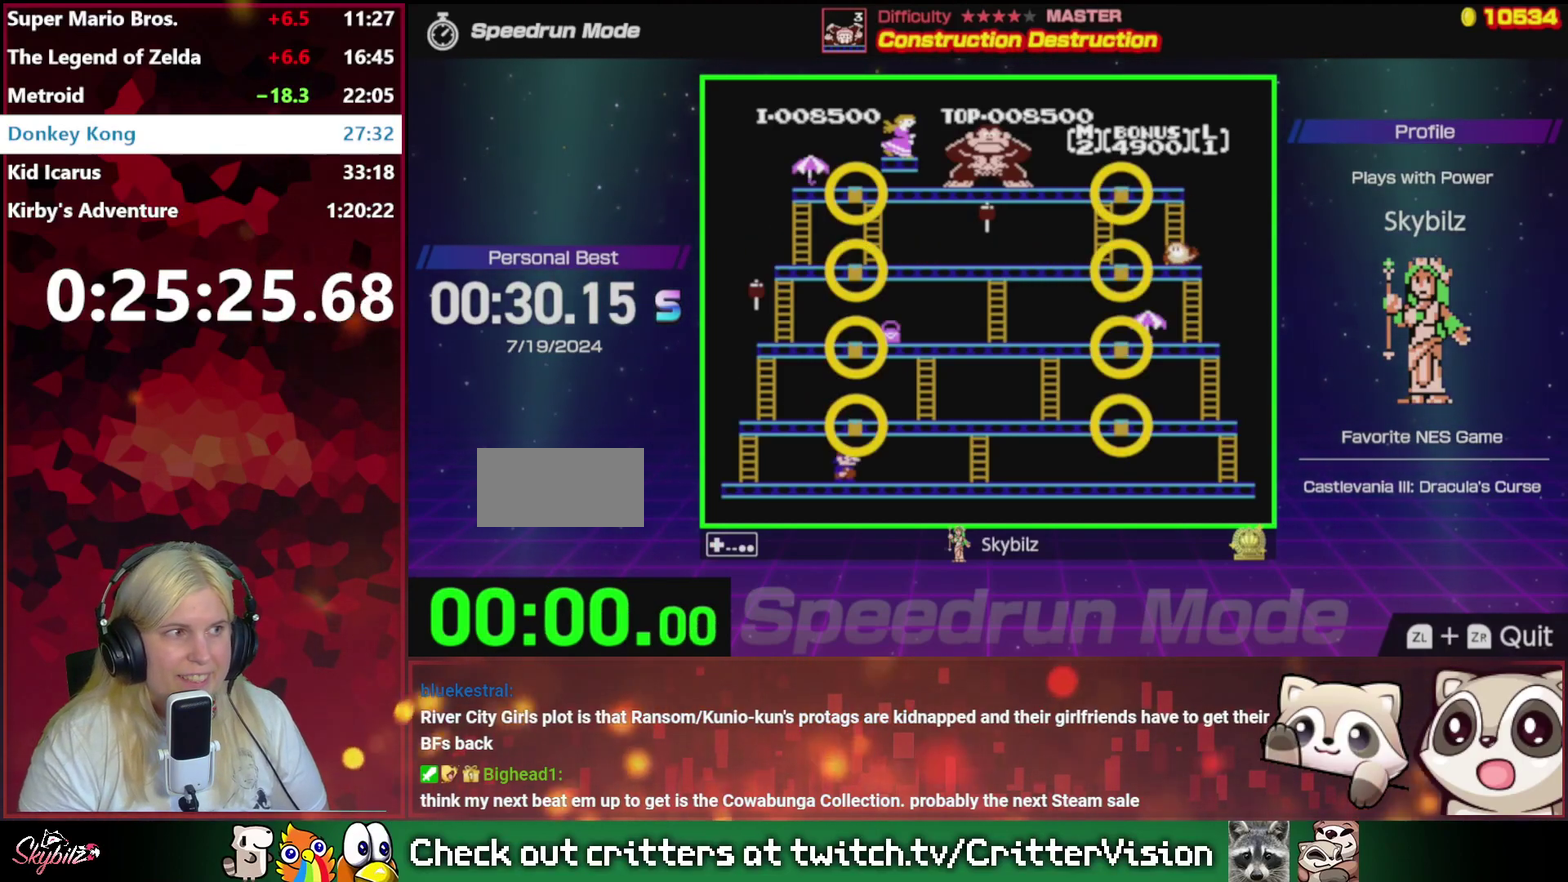
{"buttons": [], "events": []}
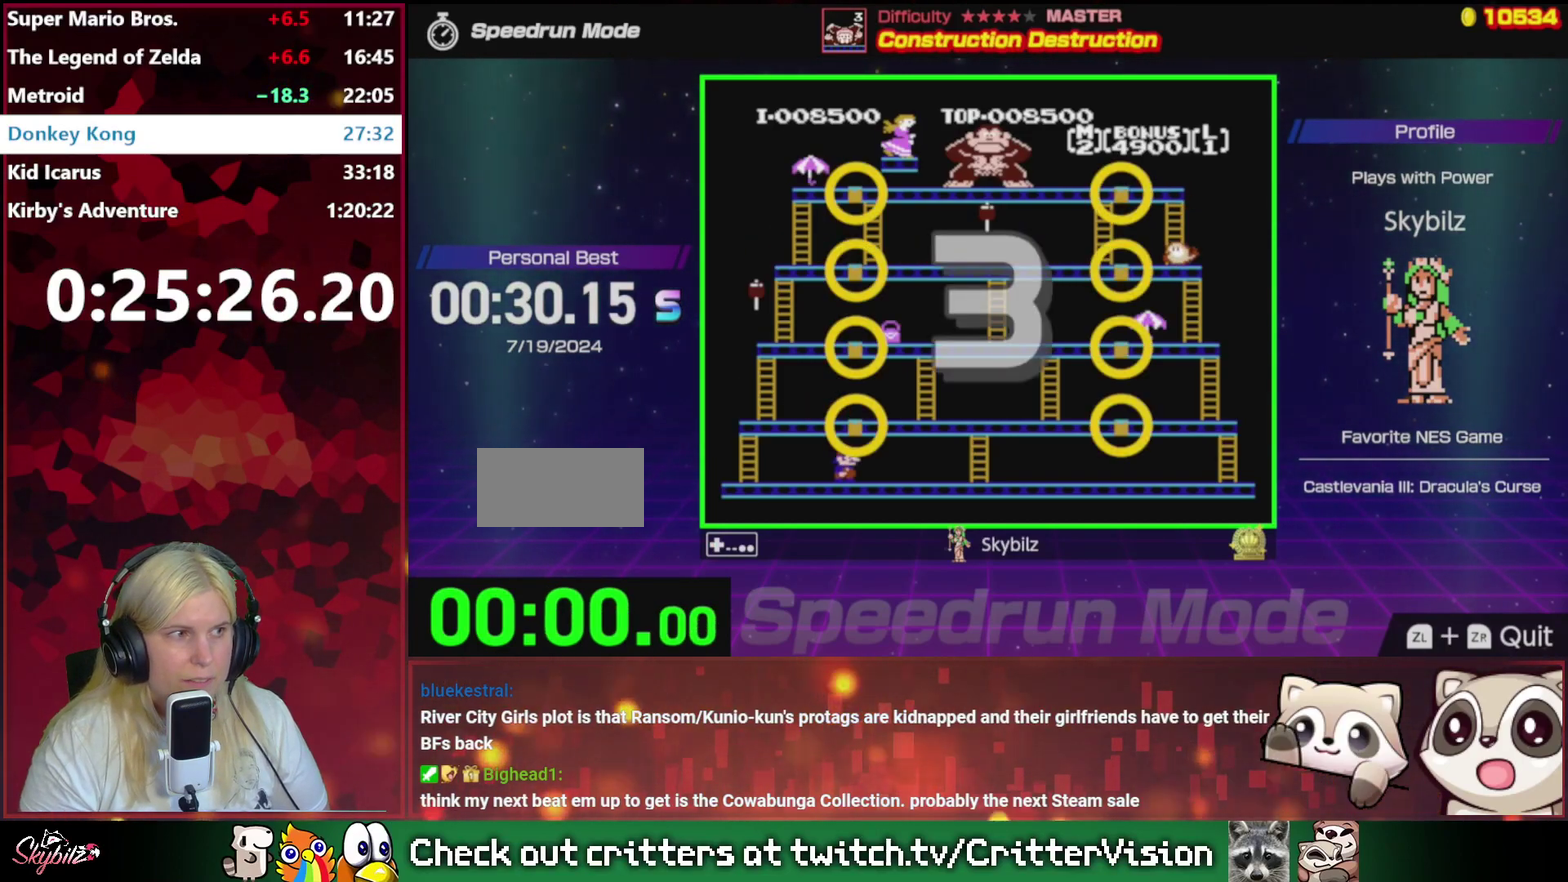
{"buttons": ["A"], "events": [[133, "A", "down"], [233, "A", "up"], [333, "A", "down"], [400, "A", "up"], [467, "A", "down"]]}
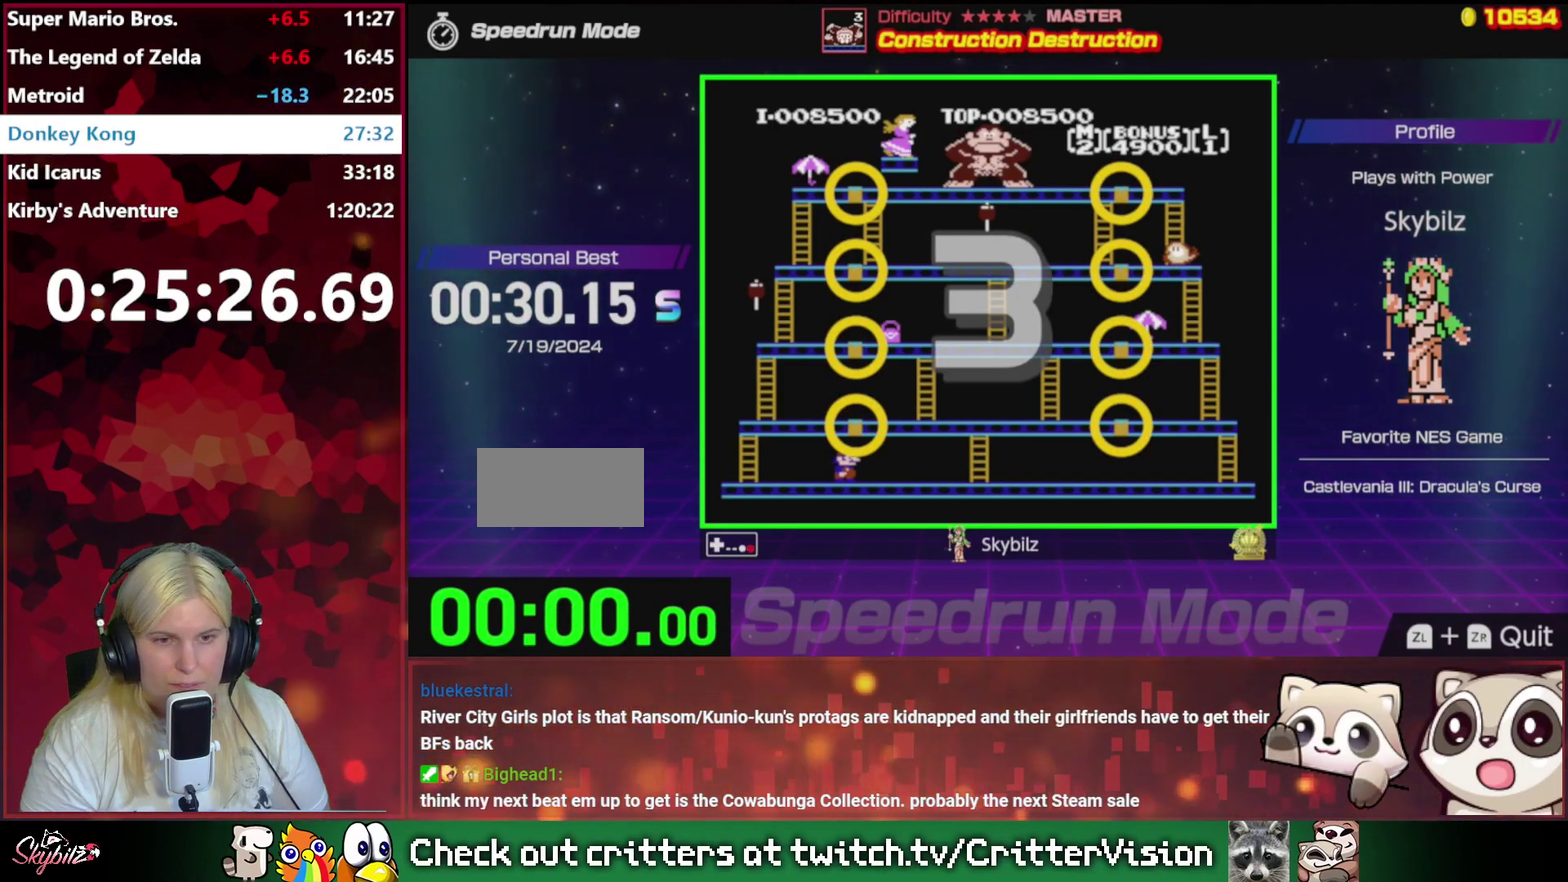
{"buttons": ["A", "DPAD_LEFT"], "events": [[67, "A", "up"], [133, "A", "down"], [233, "DPAD_LEFT", "down"], [433, "A", "up"], [500, "A", "down"]]}
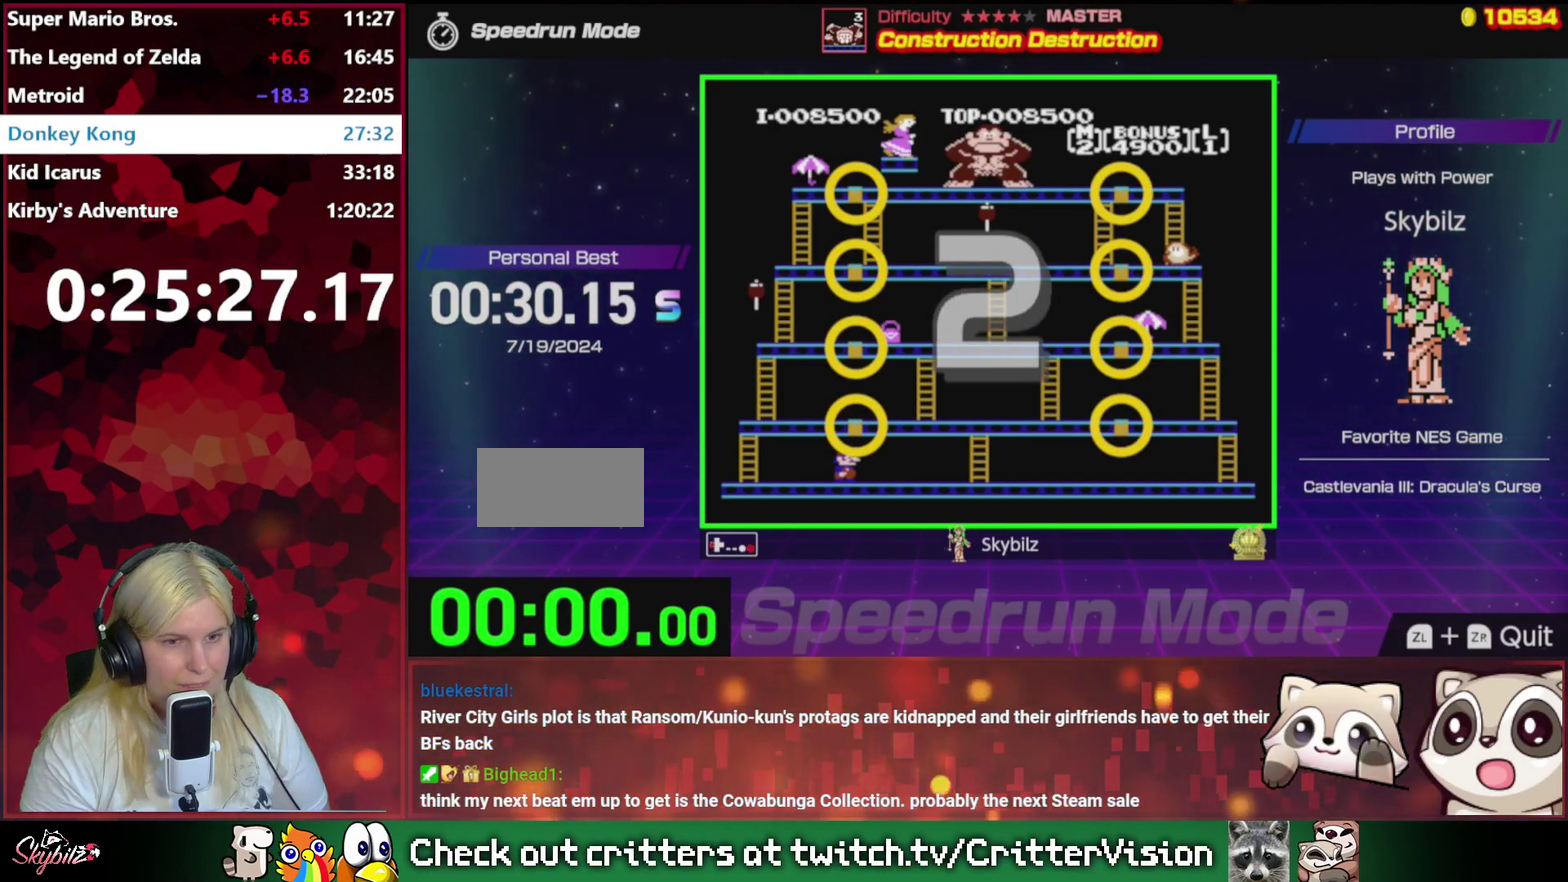
{"buttons": ["DPAD_LEFT"], "events": [[133, "A", "up"], [133, "DPAD_LEFT", "up"], [200, "A", "down"], [333, "A", "up"], [333, "DPAD_LEFT", "down"]]}
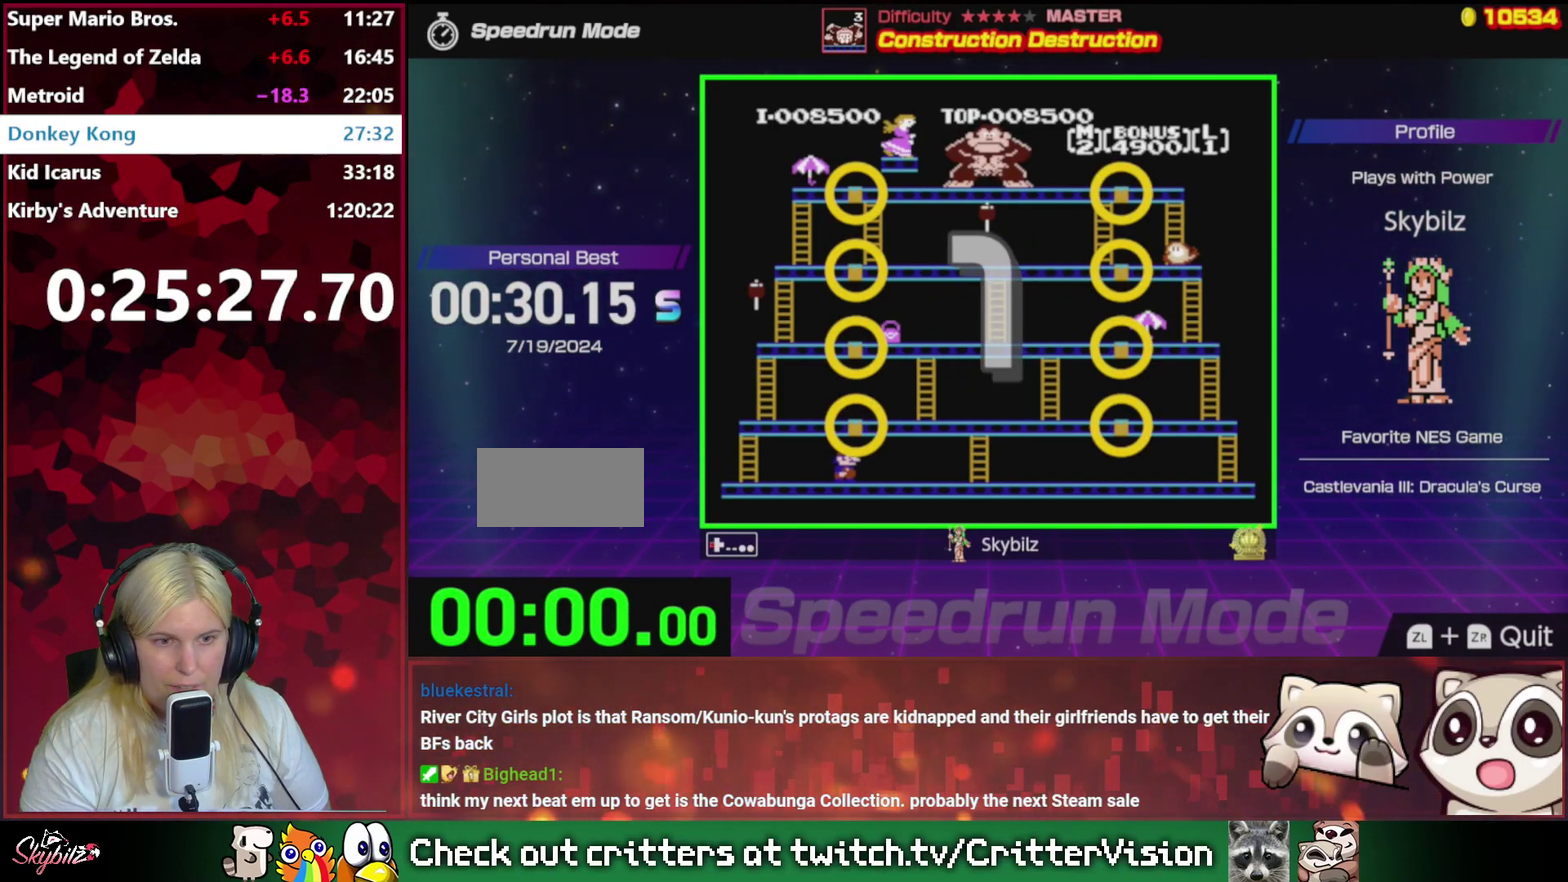
{"buttons": ["DPAD_LEFT"], "events": []}
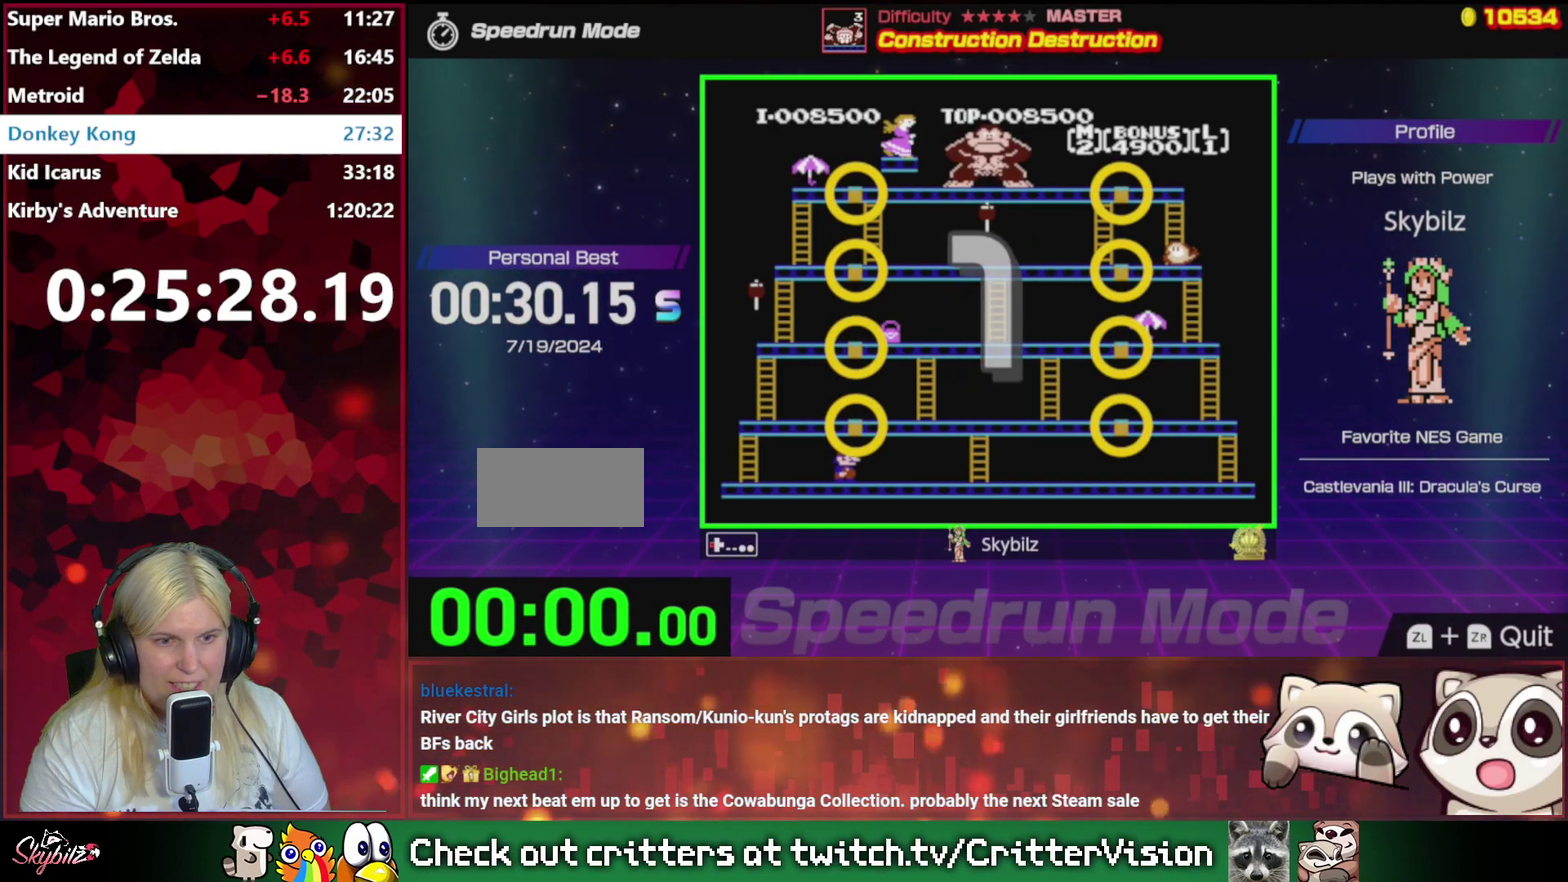
{"buttons": ["DPAD_LEFT"], "events": []}
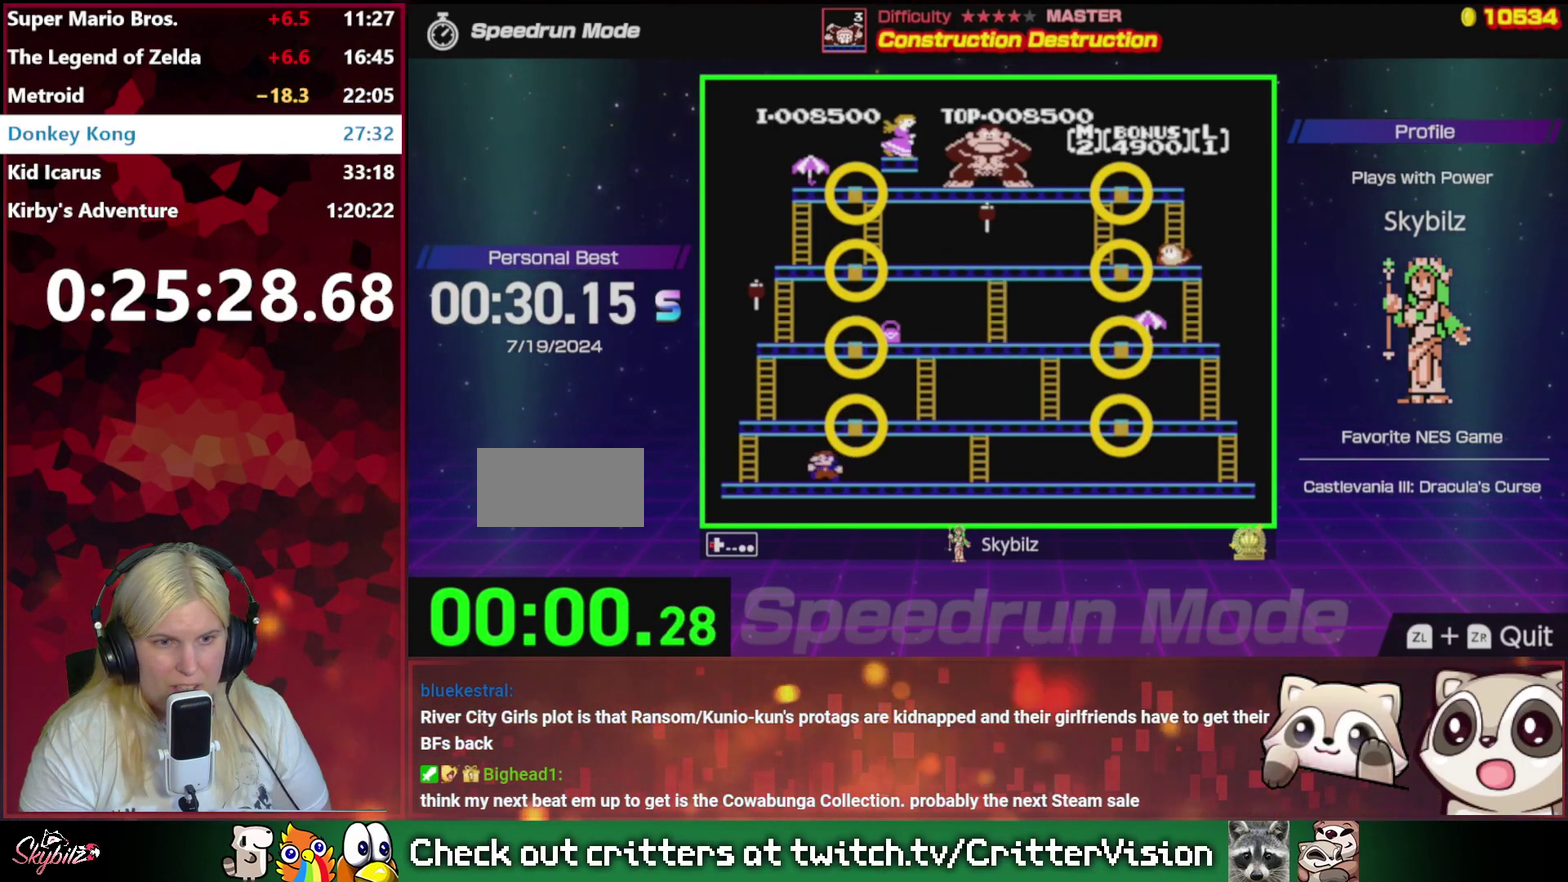
{"buttons": ["DPAD_LEFT"], "events": []}
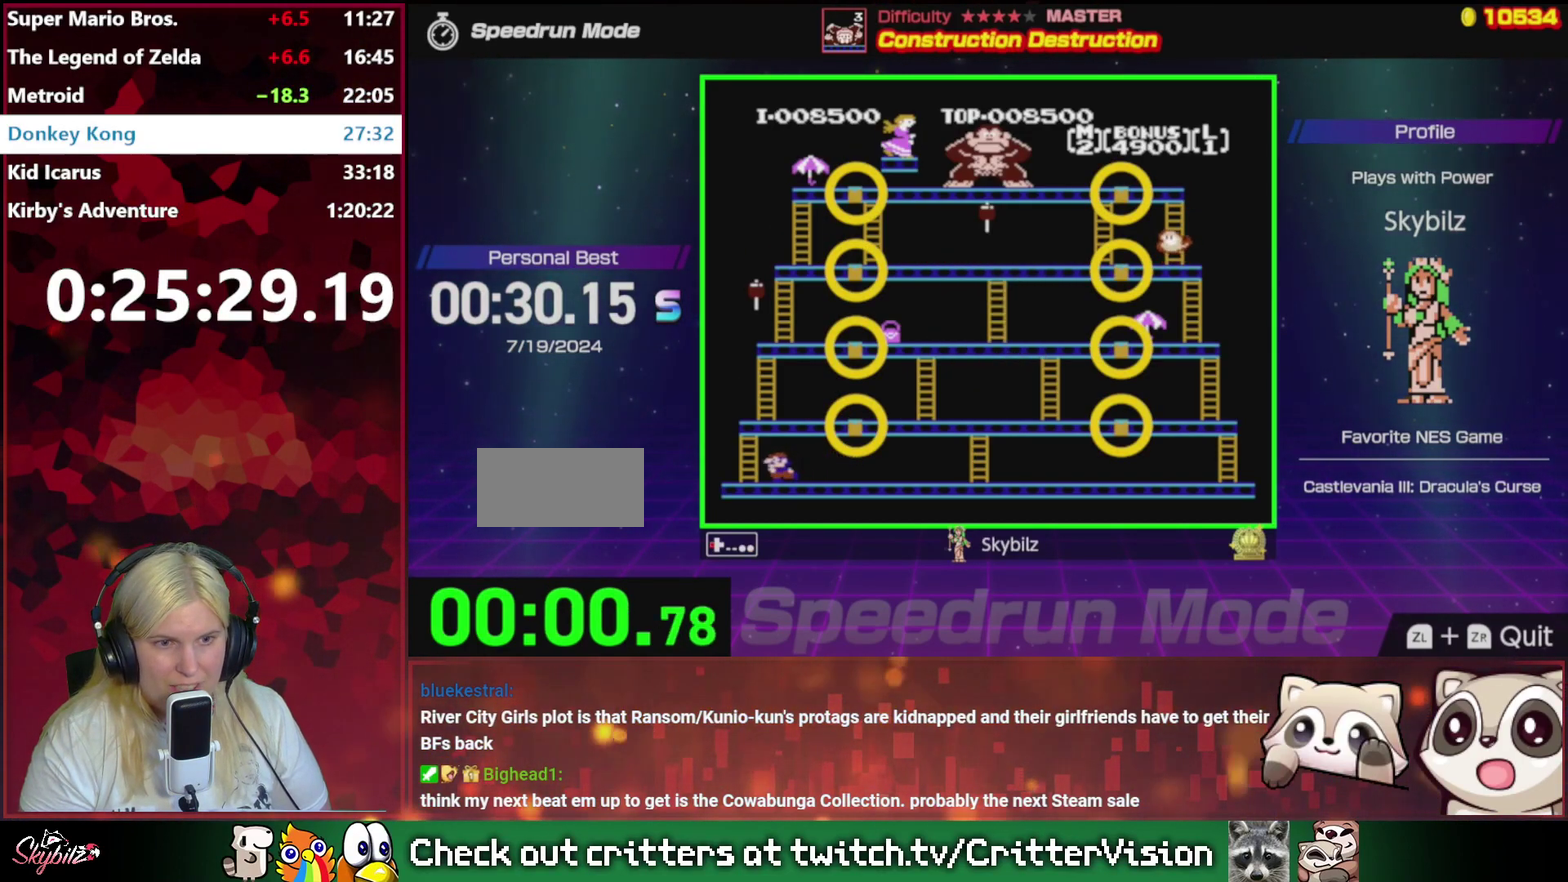
{"buttons": ["DPAD_UP"], "events": [[267, "DPAD_UP", "down"], [333, "DPAD_LEFT", "up"]]}
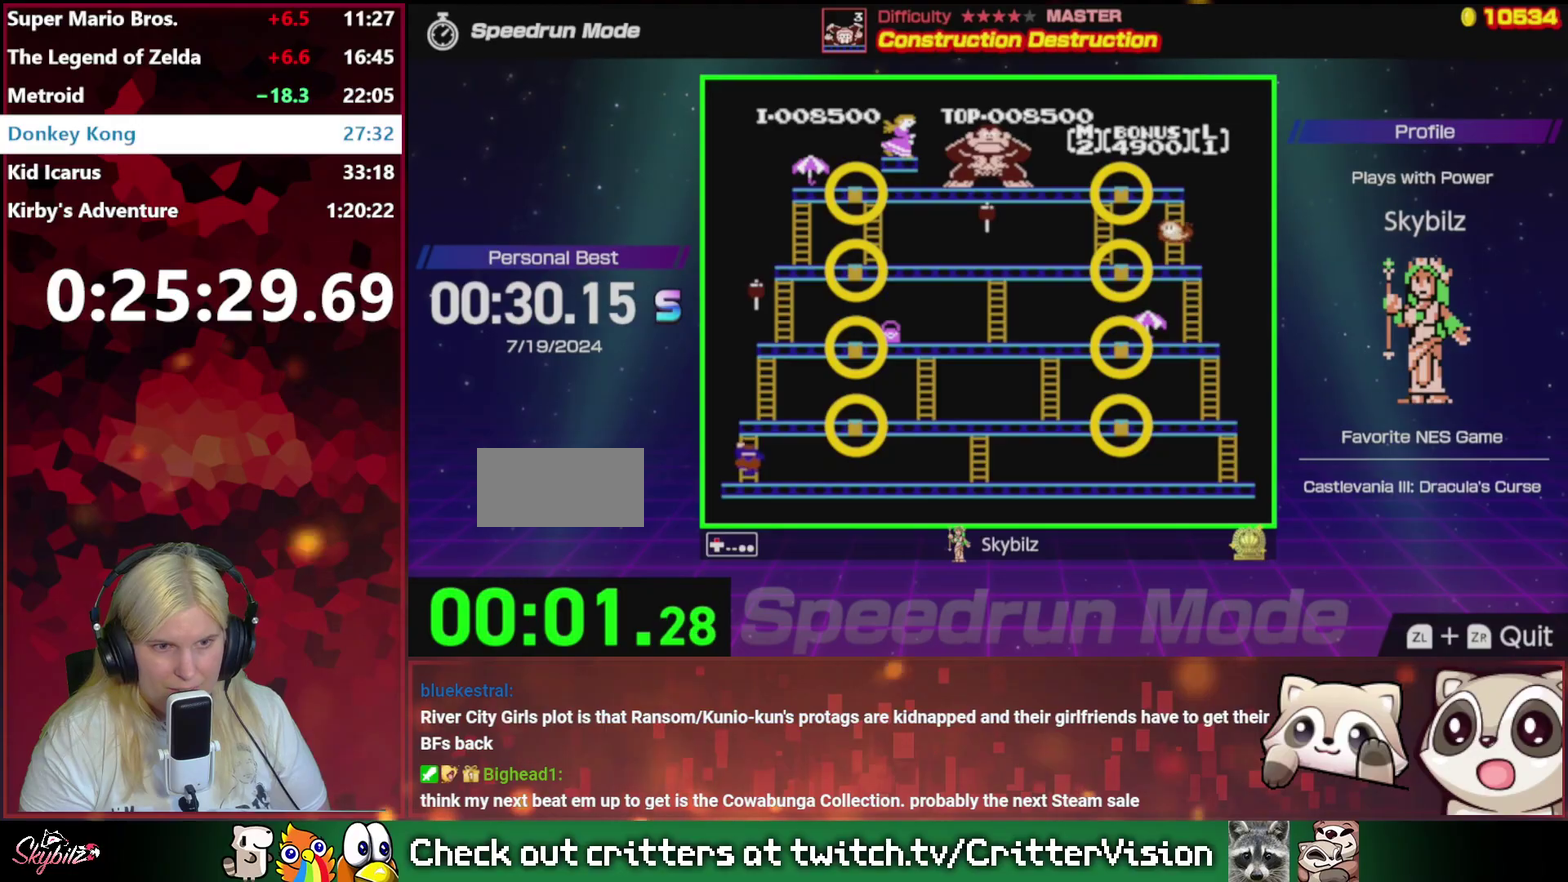
{"buttons": ["DPAD_UP"], "events": []}
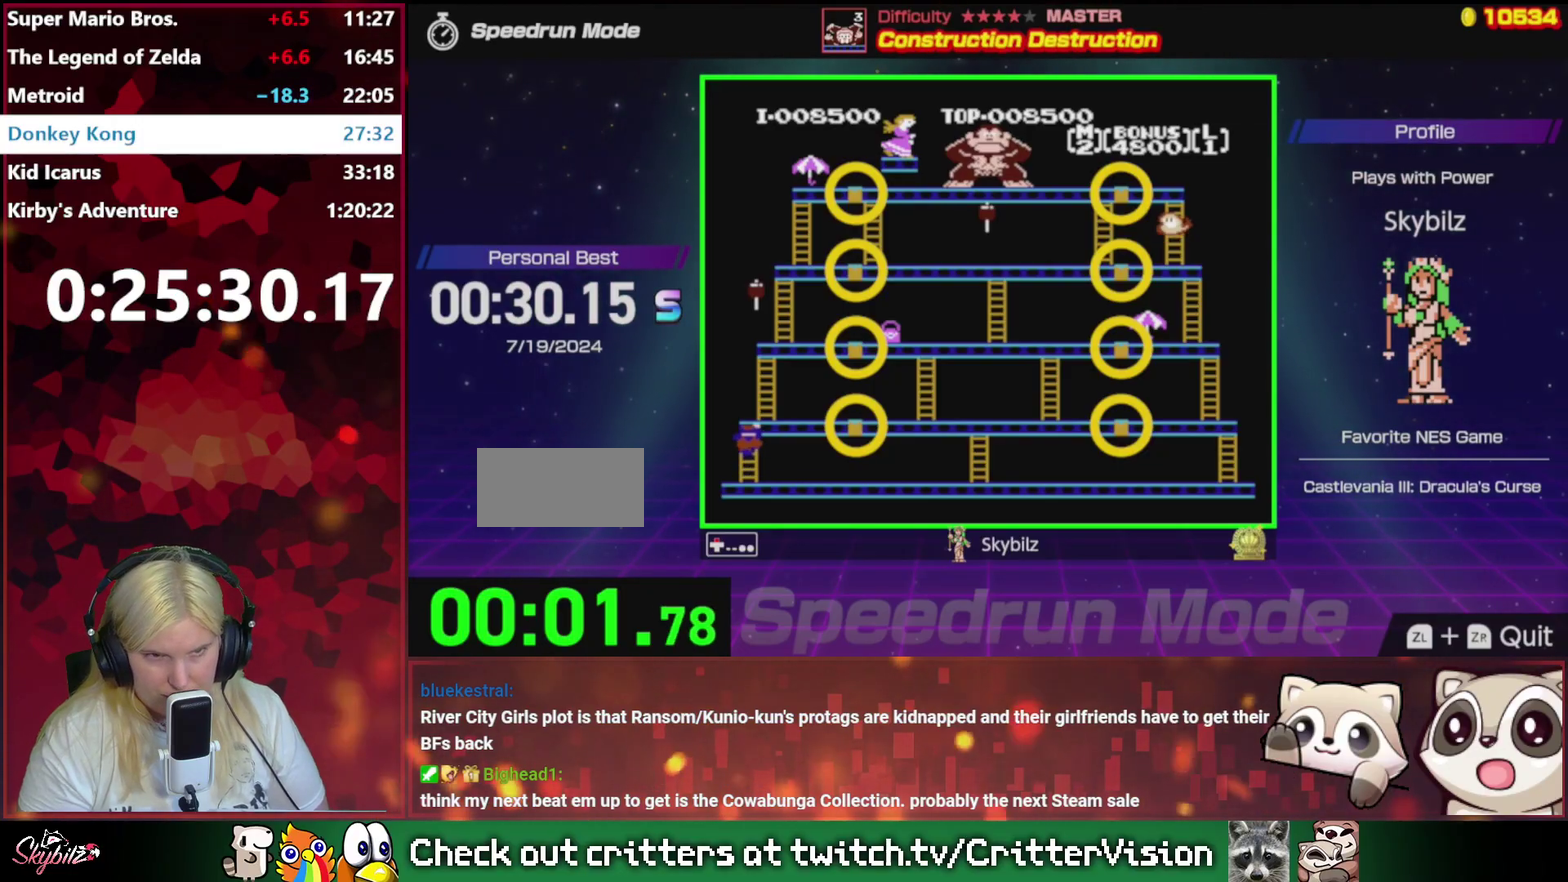
{"buttons": ["DPAD_UP"], "events": []}
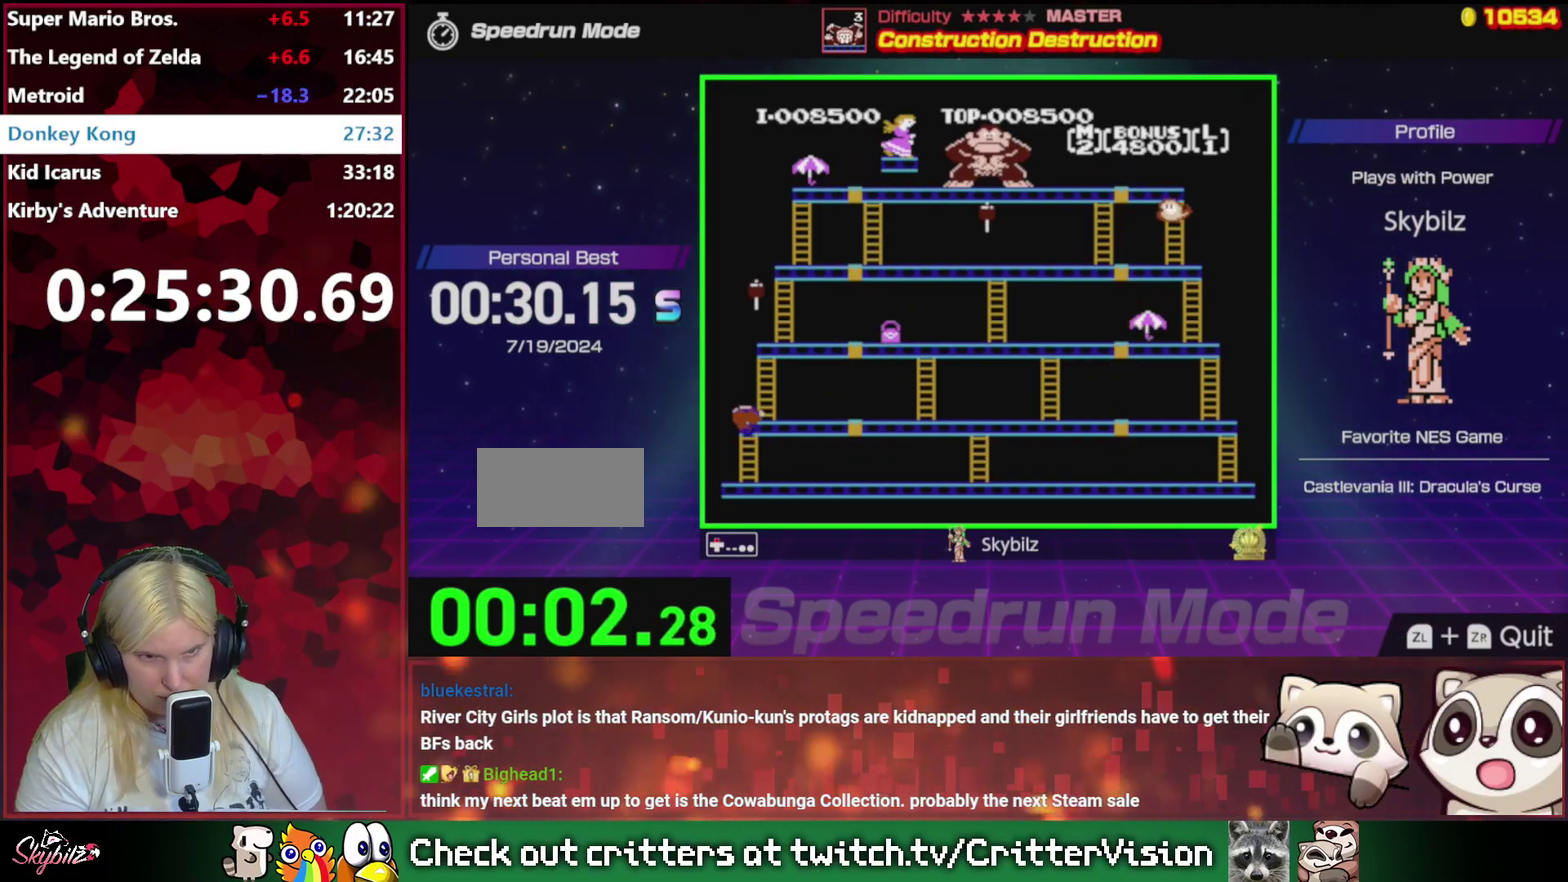
{"buttons": [], "events": [[400, "DPAD_UP", "up"]]}
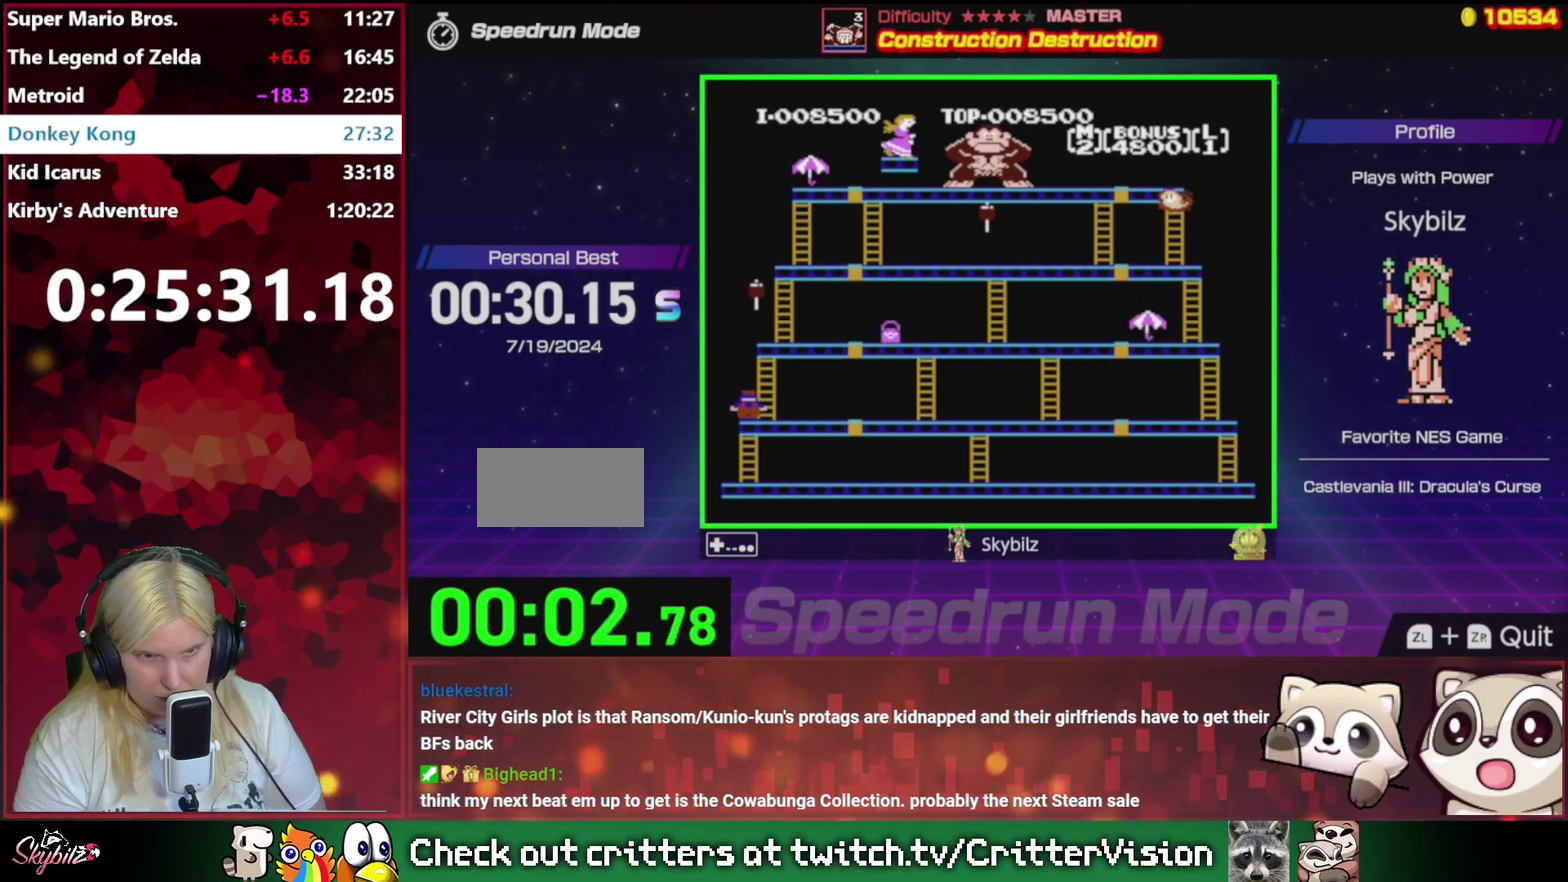
{"buttons": ["DPAD_RIGHT"], "events": [[33, "DPAD_RIGHT", "down"]]}
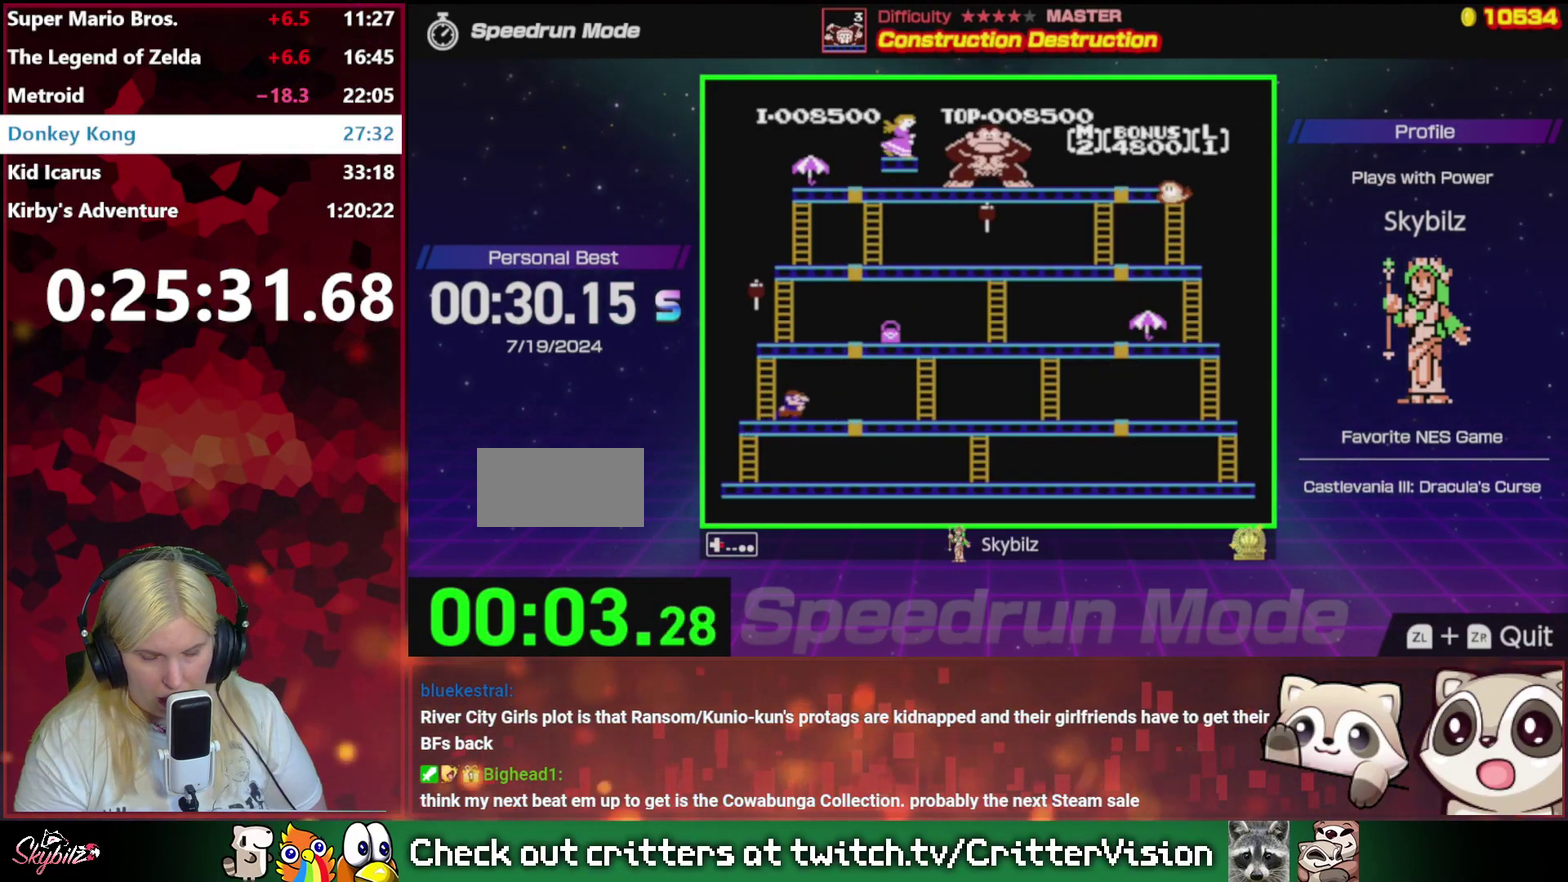
{"buttons": ["DPAD_RIGHT"], "events": []}
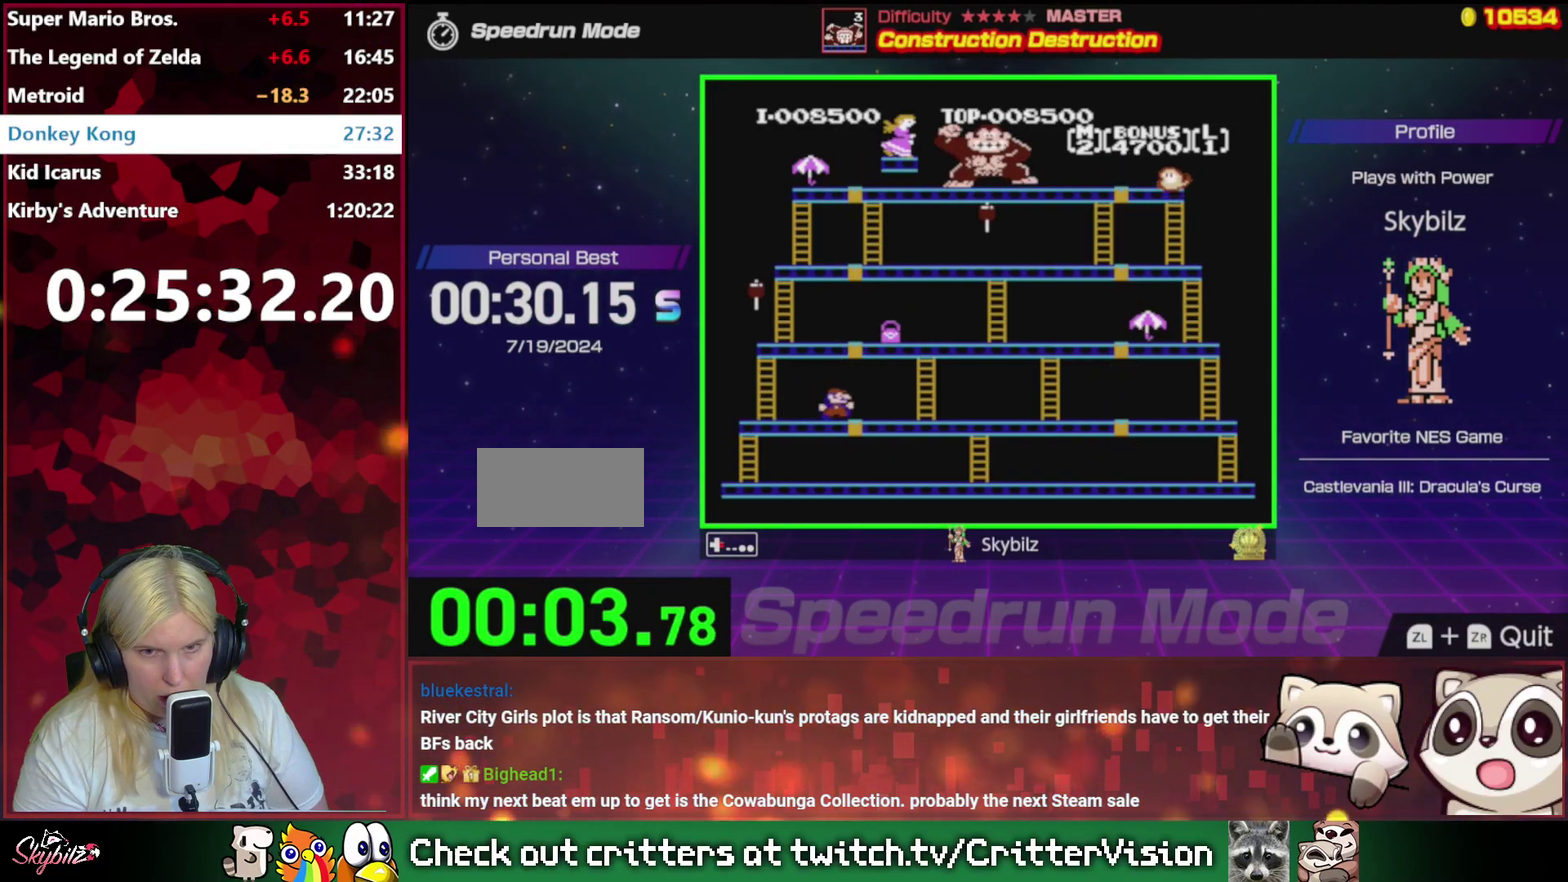
{"buttons": ["DPAD_RIGHT"], "events": []}
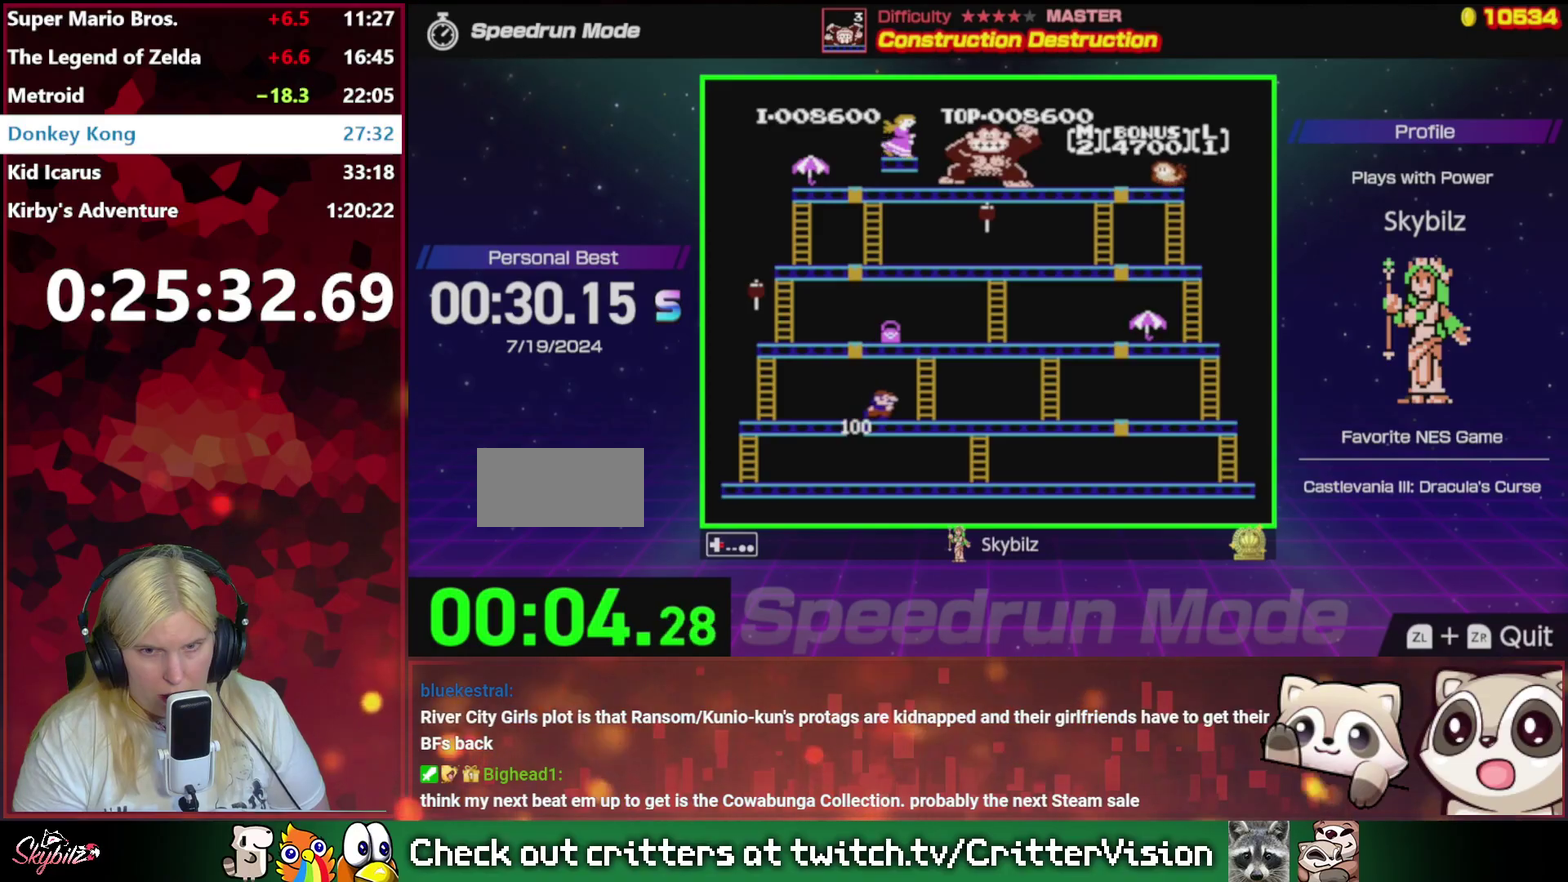
{"buttons": ["DPAD_RIGHT"], "events": []}
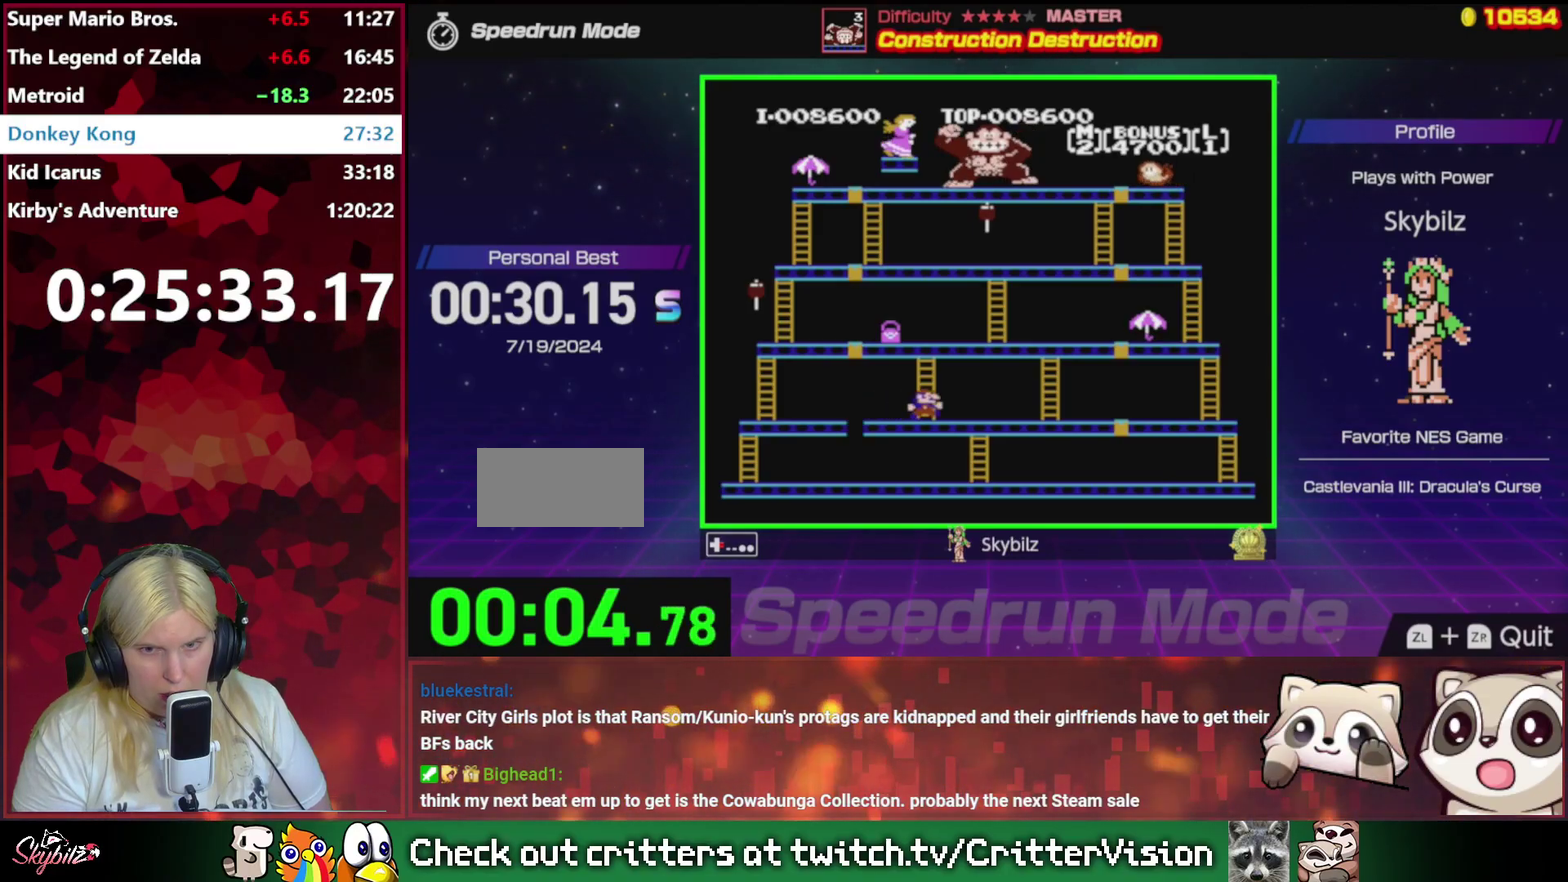
{"buttons": ["DPAD_RIGHT"], "events": []}
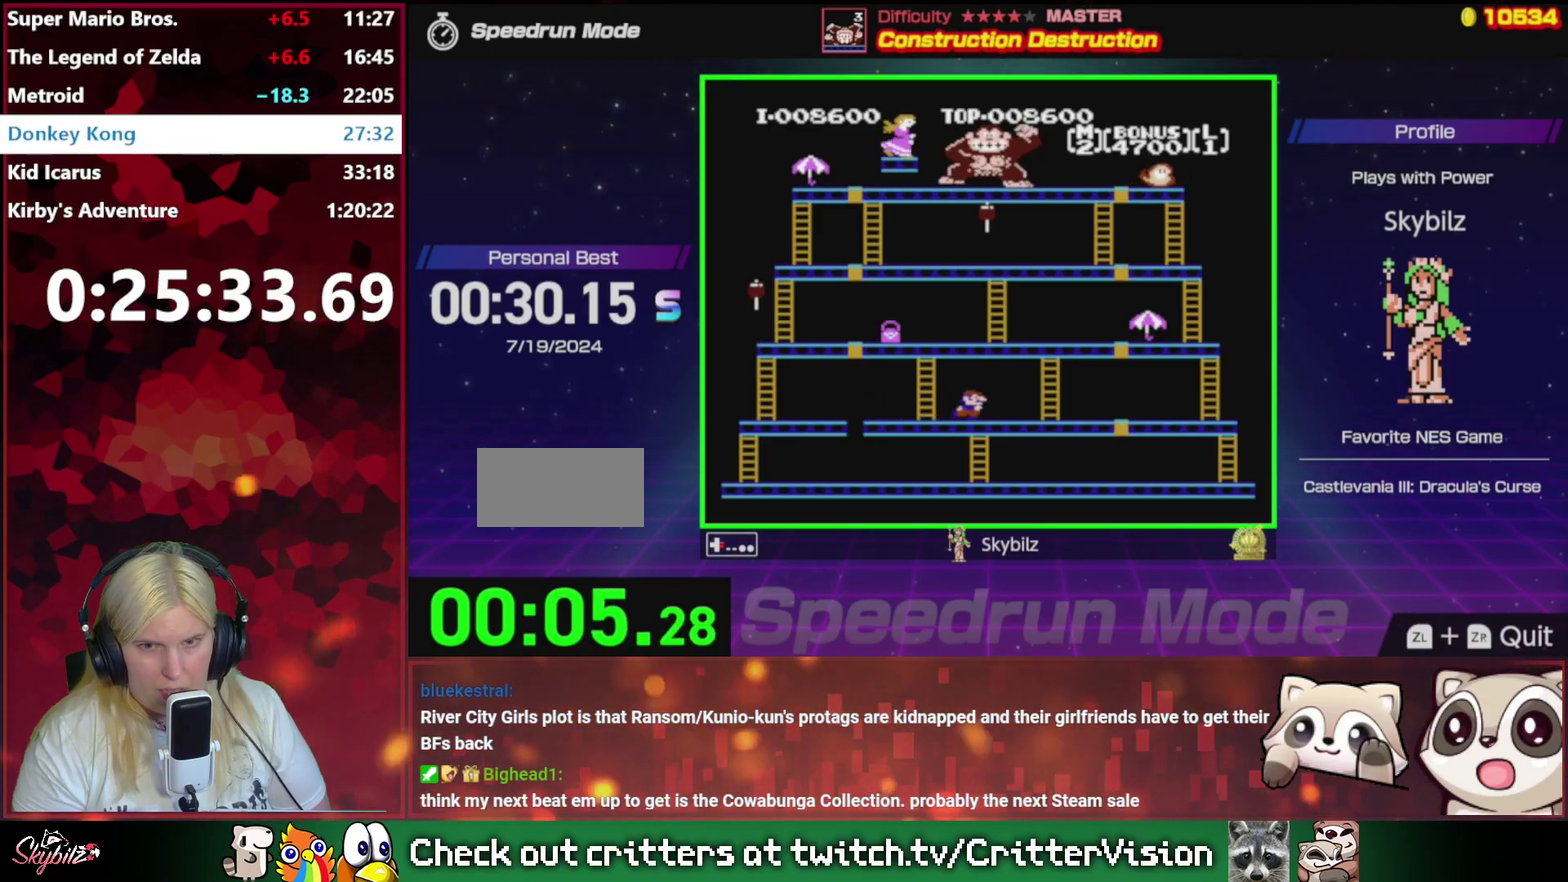
{"buttons": ["DPAD_RIGHT"], "events": []}
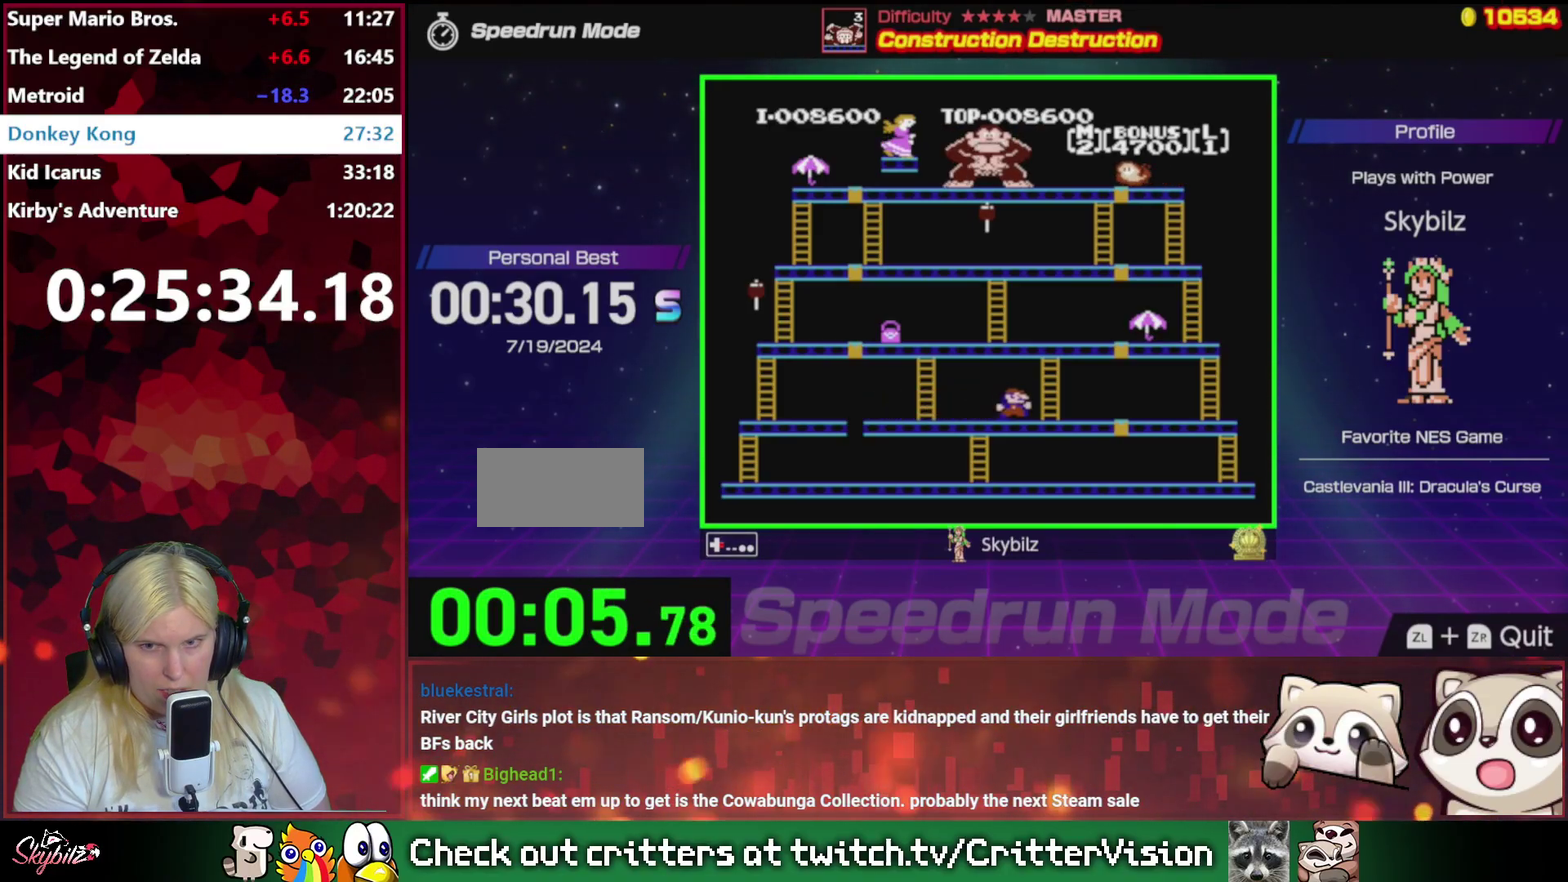
{"buttons": ["DPAD_RIGHT"], "events": []}
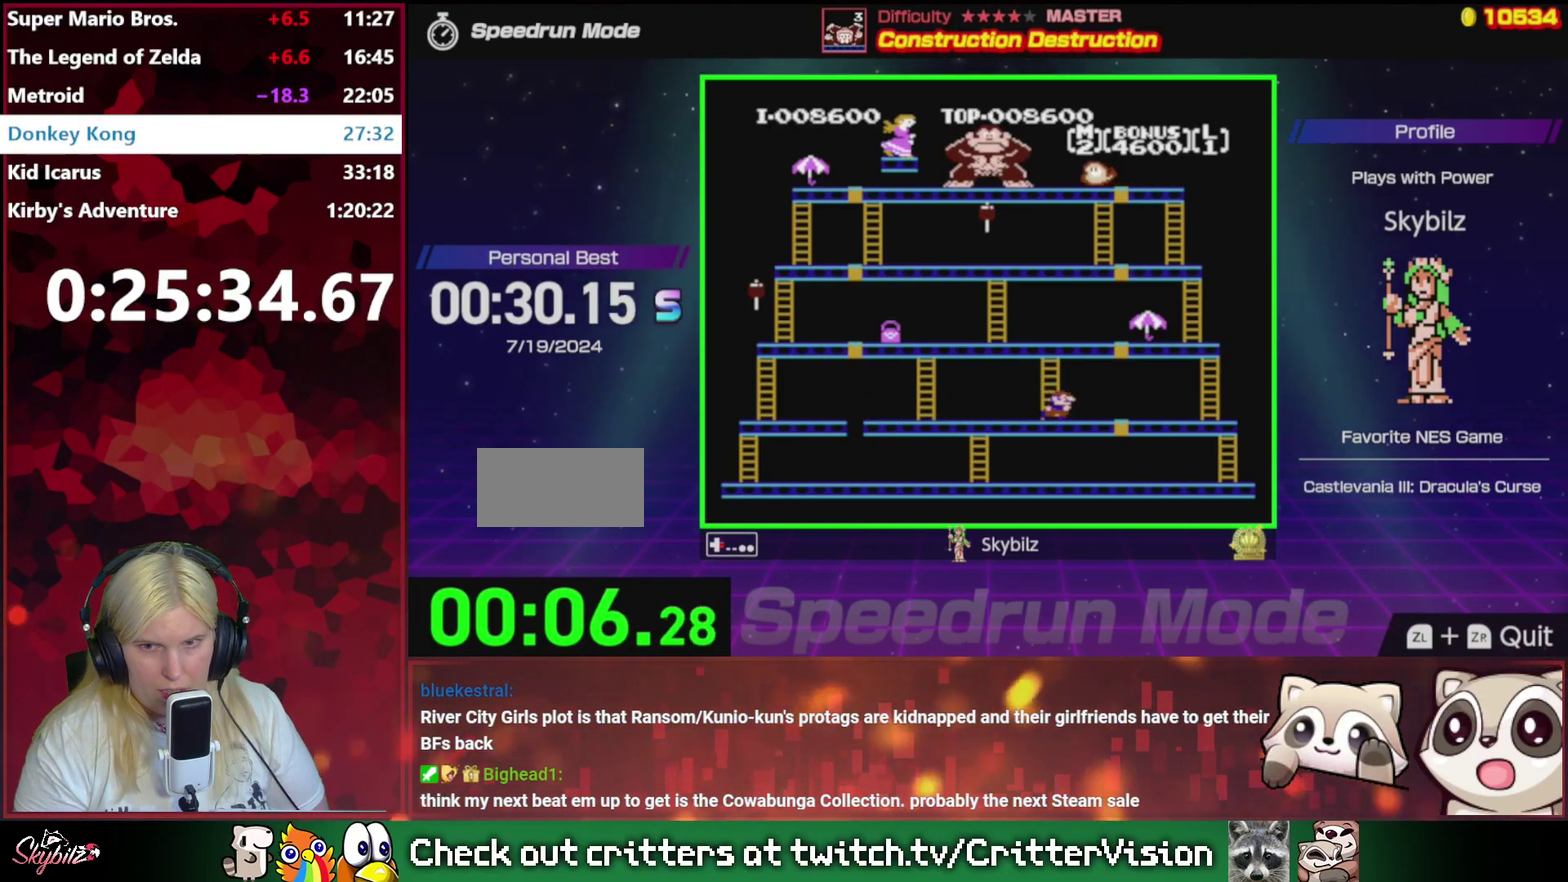
{"buttons": ["DPAD_RIGHT"], "events": []}
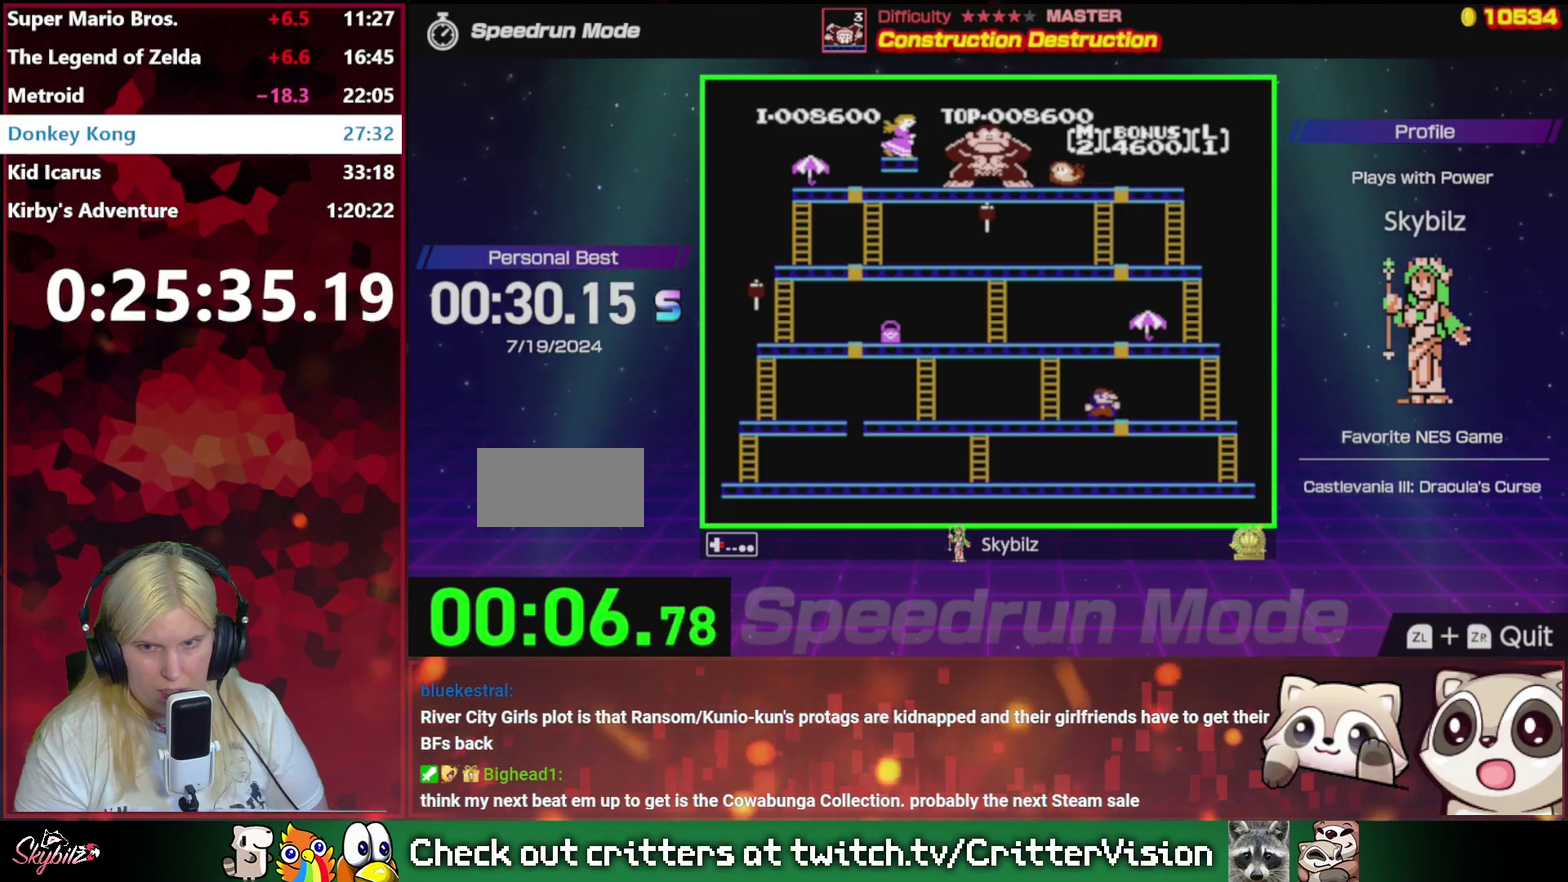
{"buttons": ["DPAD_RIGHT"], "events": []}
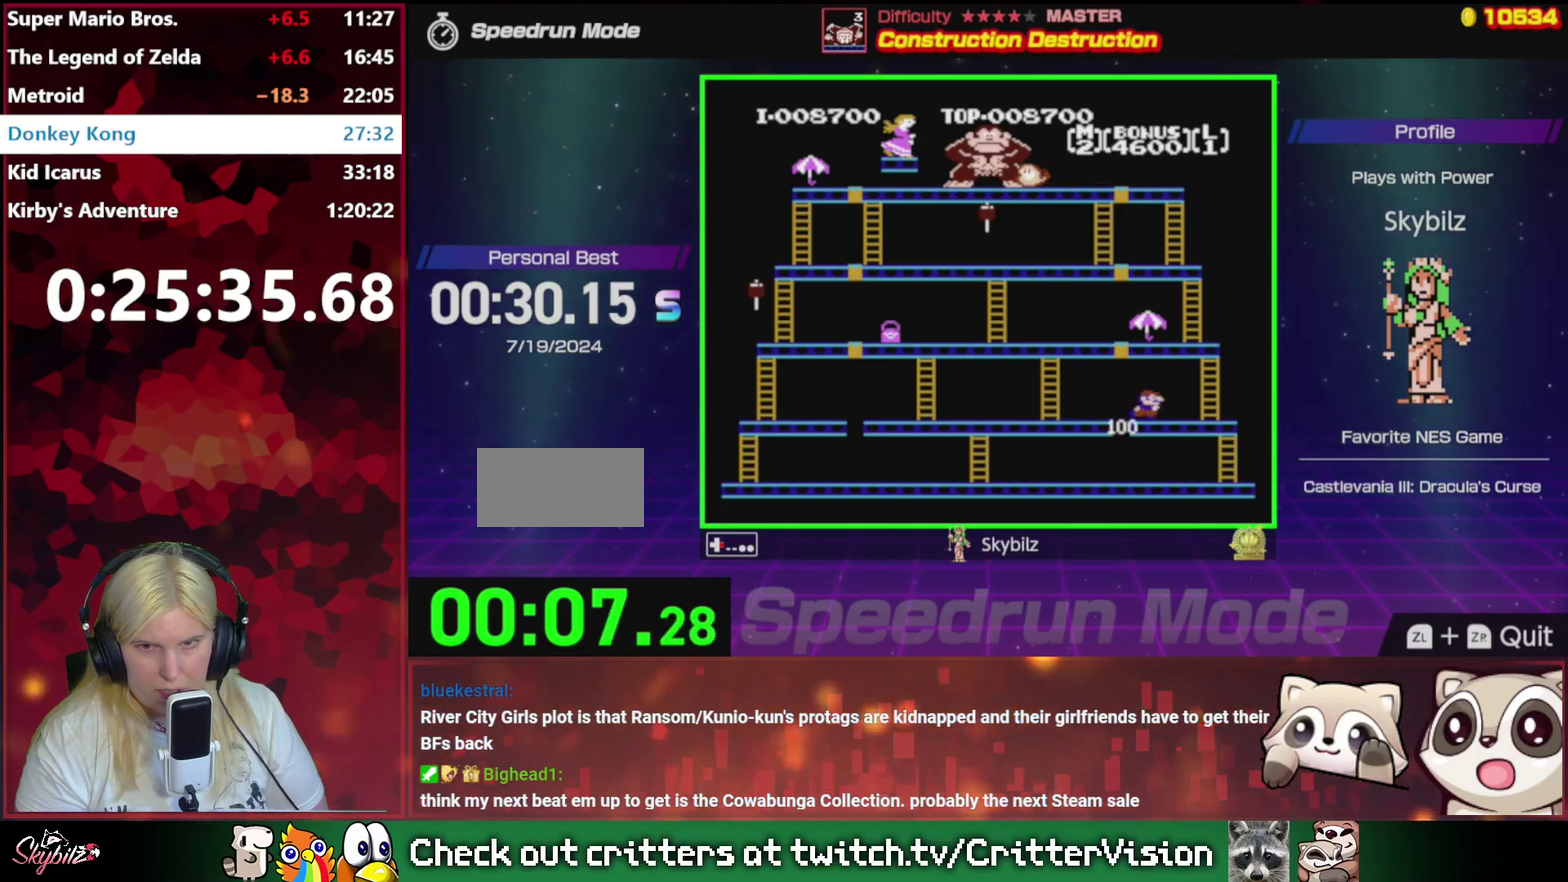
{"buttons": ["DPAD_RIGHT"], "events": []}
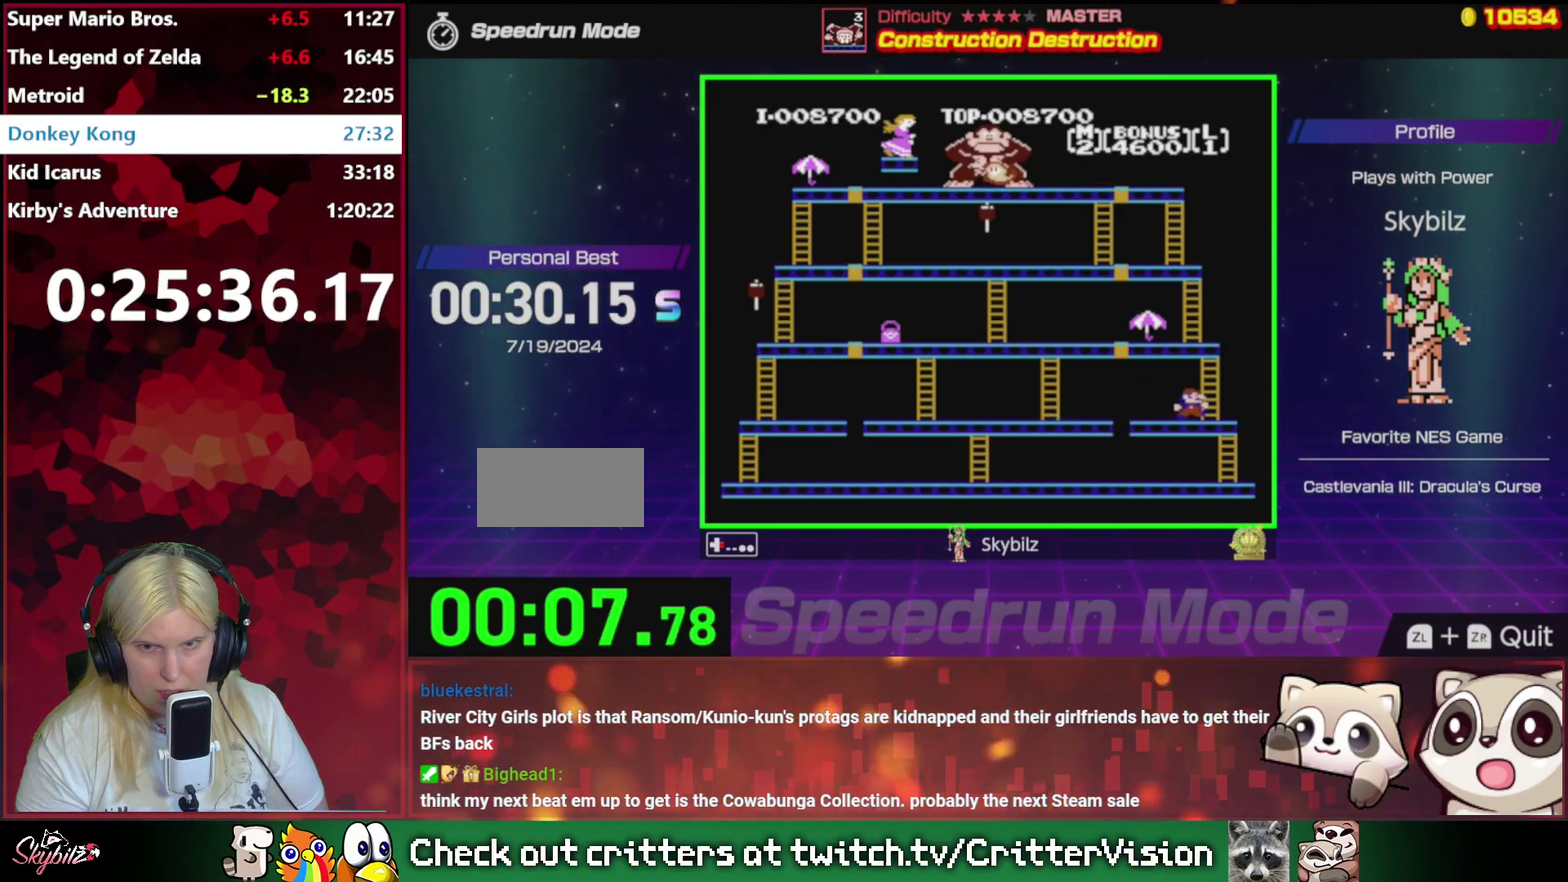
{"buttons": ["DPAD_UP"], "events": [[200, "DPAD_RIGHT", "up"], [267, "DPAD_UP", "down"]]}
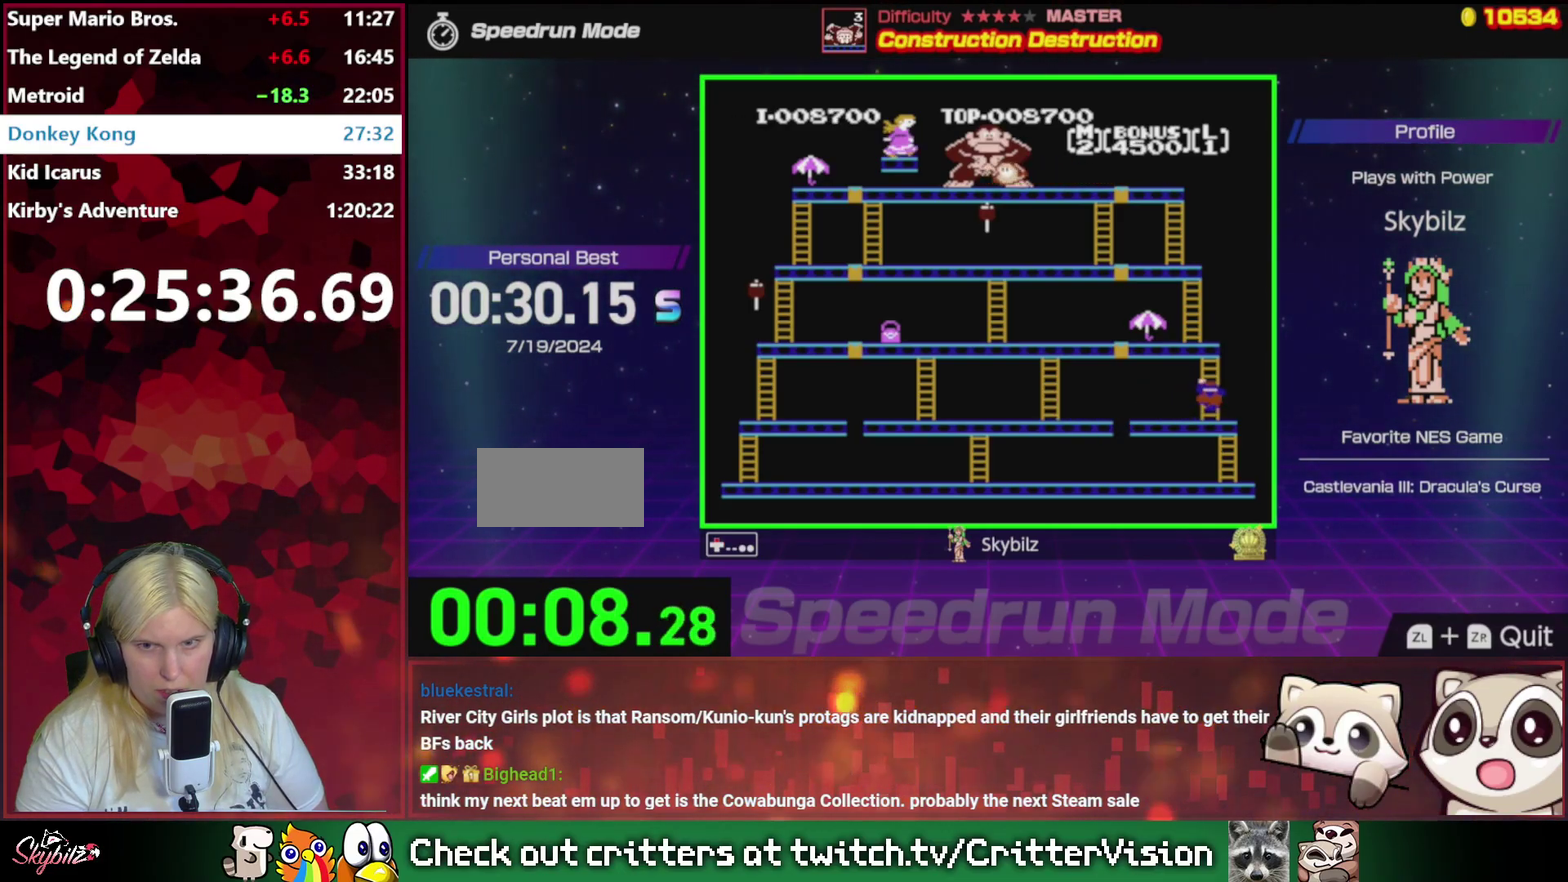
{"buttons": ["DPAD_UP"], "events": []}
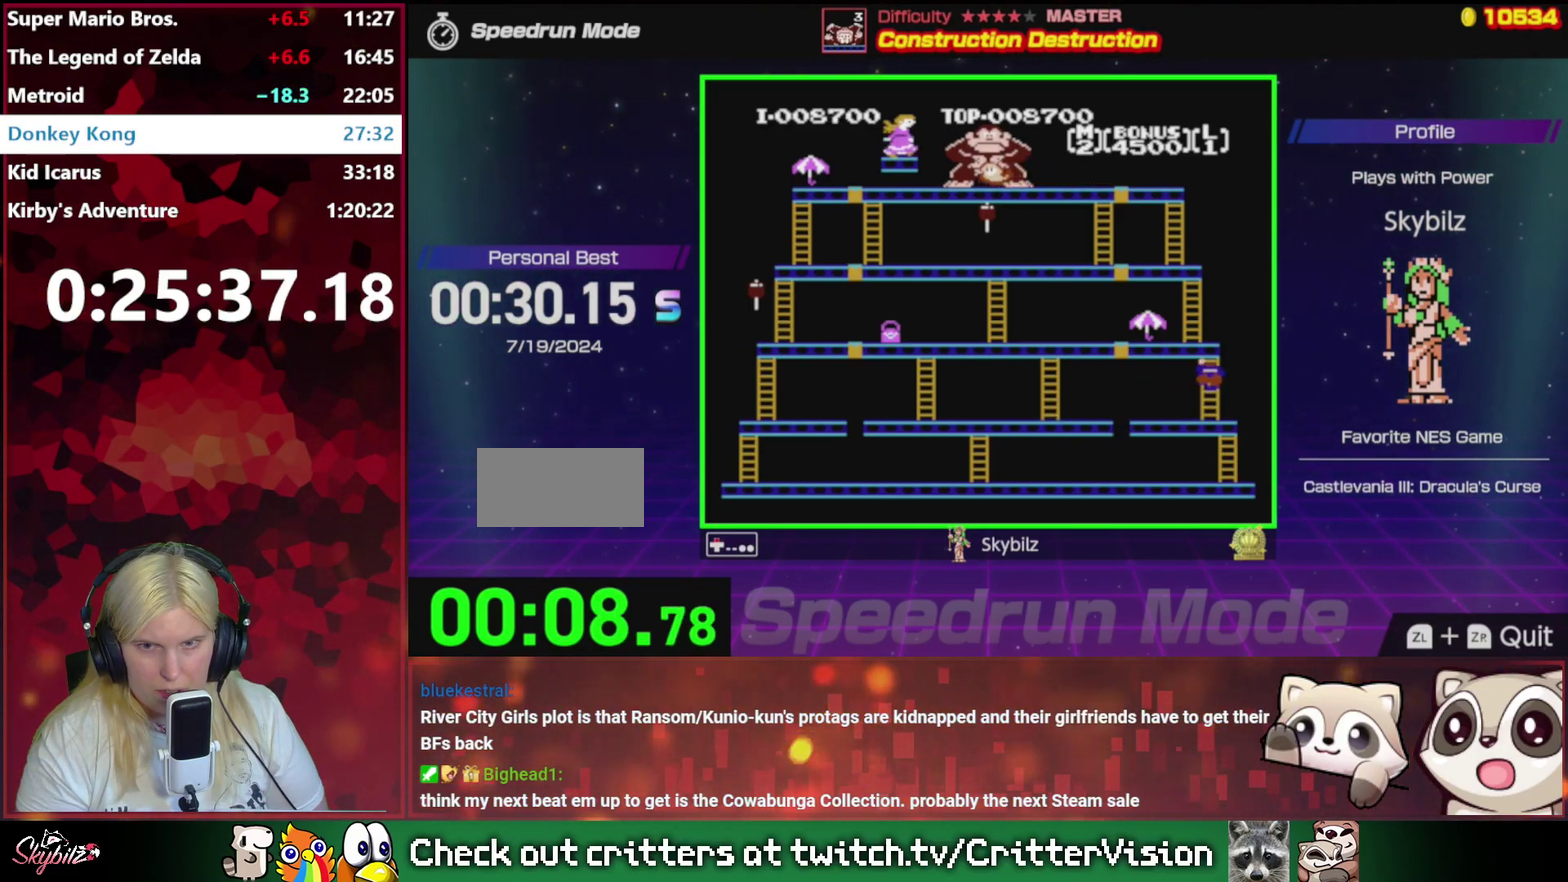
{"buttons": ["DPAD_UP"], "events": []}